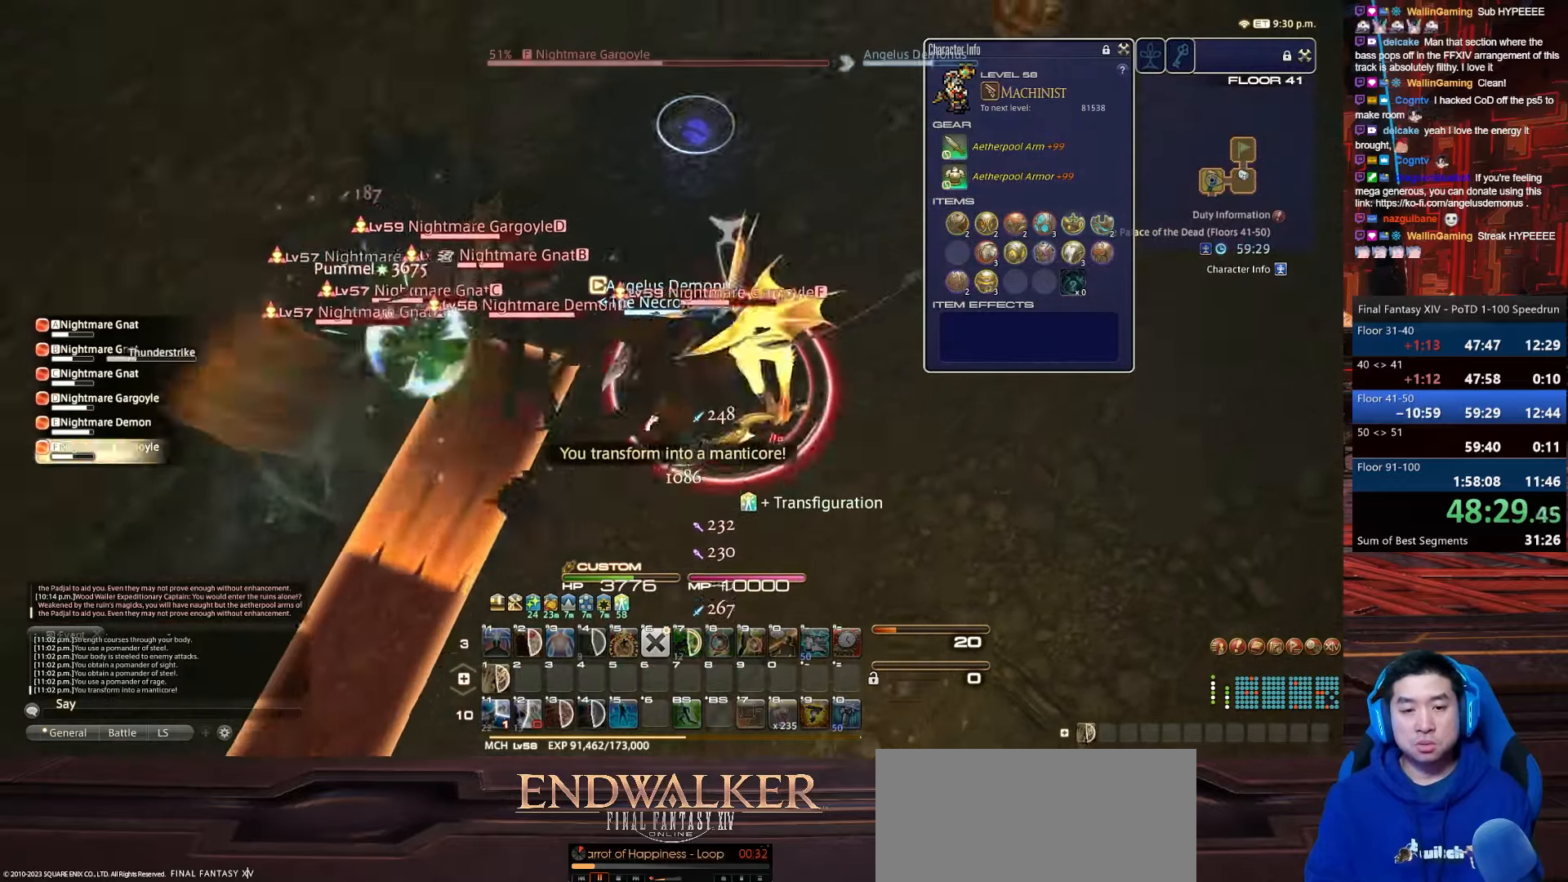
Gameplay with keyboard; each line is a JSON object with the keys held at the frame after it. "events" lists presses ("down") and releases ("up") of ".", "/", "0", "1", "2", "3", "4", "5", "6", "7", "8", "9", "a", "alt_l", "alt_r", "b", "backslash", "backspace", "c", "caps_lock", "comma", "ctrl_l", "ctrl_r", "d", "e", "equals", "escape", "f", "f1", "f10", "f11", "f12", "f2", "f3", "f4", "f5", "f6", "f7", "f8", "f9", "g", "h", "i", "j", "k", "l", "lbracket", "m", "minus", "n", "o", "p", "q", "quote", "r", "rbracket", "return", "s", "semicolon", "shift_l", "shift_r", "space", "t", "tab", "tilde", "u", "v", "w", "x", "y" and "z" between this image and that frame as [ms after this image, input, new state], when the widget could be followed in between. No other keys are recorded. Mouse input is not recorded.
{"keys": ["d", "minus", "p", "return", "w"], "events": [[100, "p", "down"], [200, "return", "down"], [267, "q", "up"], [334, "alt_r", "up"], [400, "minus", "down"]]}
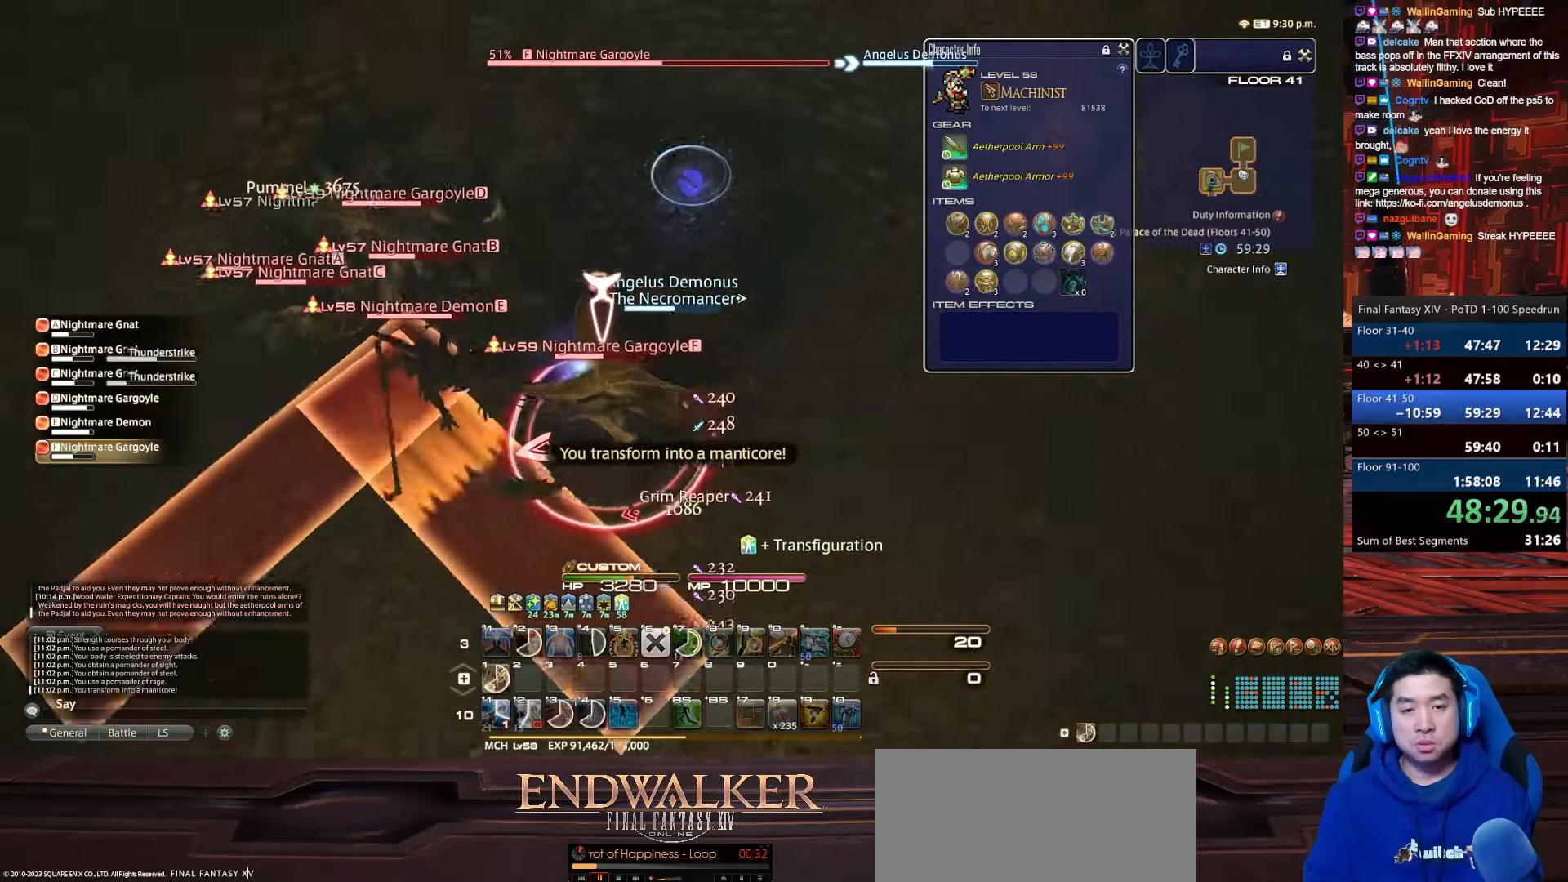
{"keys": ["1", "p"], "events": [[33, "a", "down"], [66, "return", "up"], [233, "minus", "up"], [333, "1", "down"], [400, "a", "up"], [500, "d", "up"], [500, "w", "up"]]}
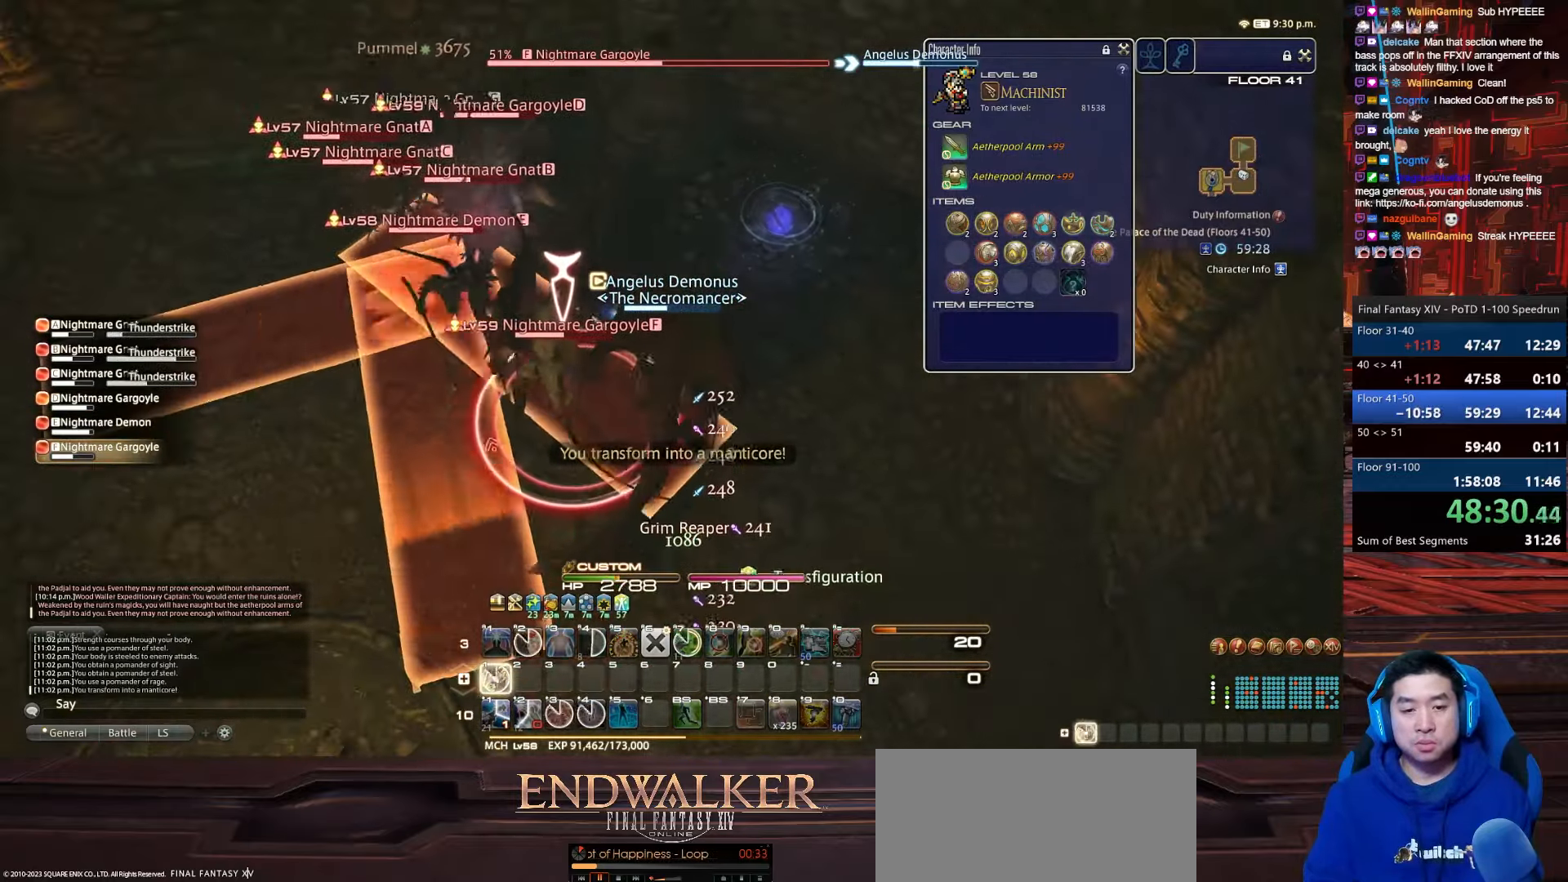
{"keys": ["1", "d", "p", "return"], "events": [[200, "d", "down"], [434, "return", "down"]]}
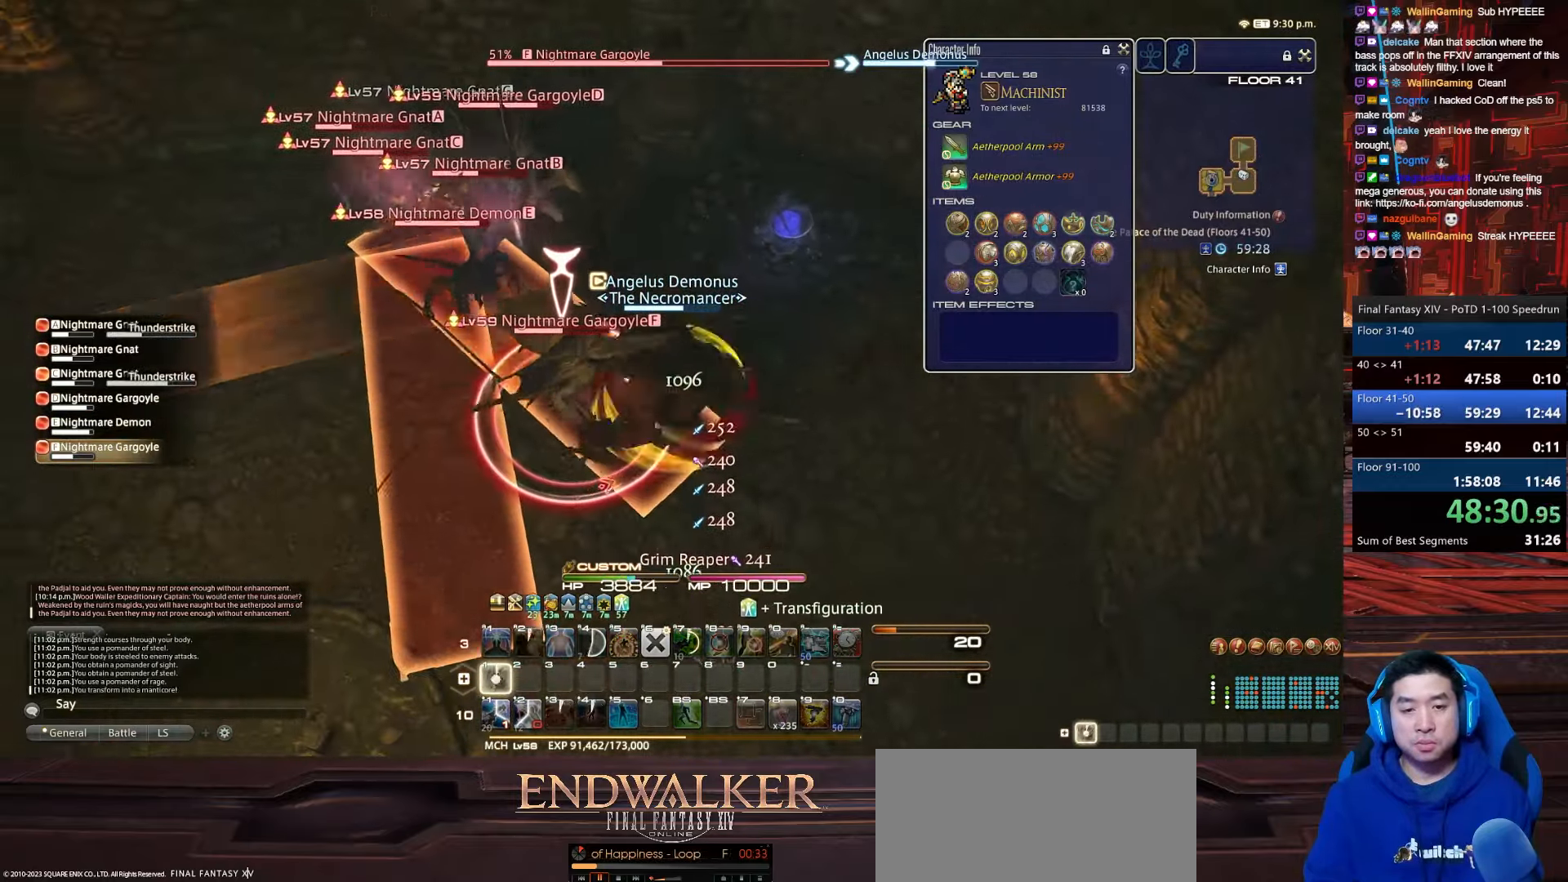
{"keys": ["d", "w"], "events": [[333, "w", "down"], [400, "1", "up"], [467, "return", "up"], [500, "p", "up"]]}
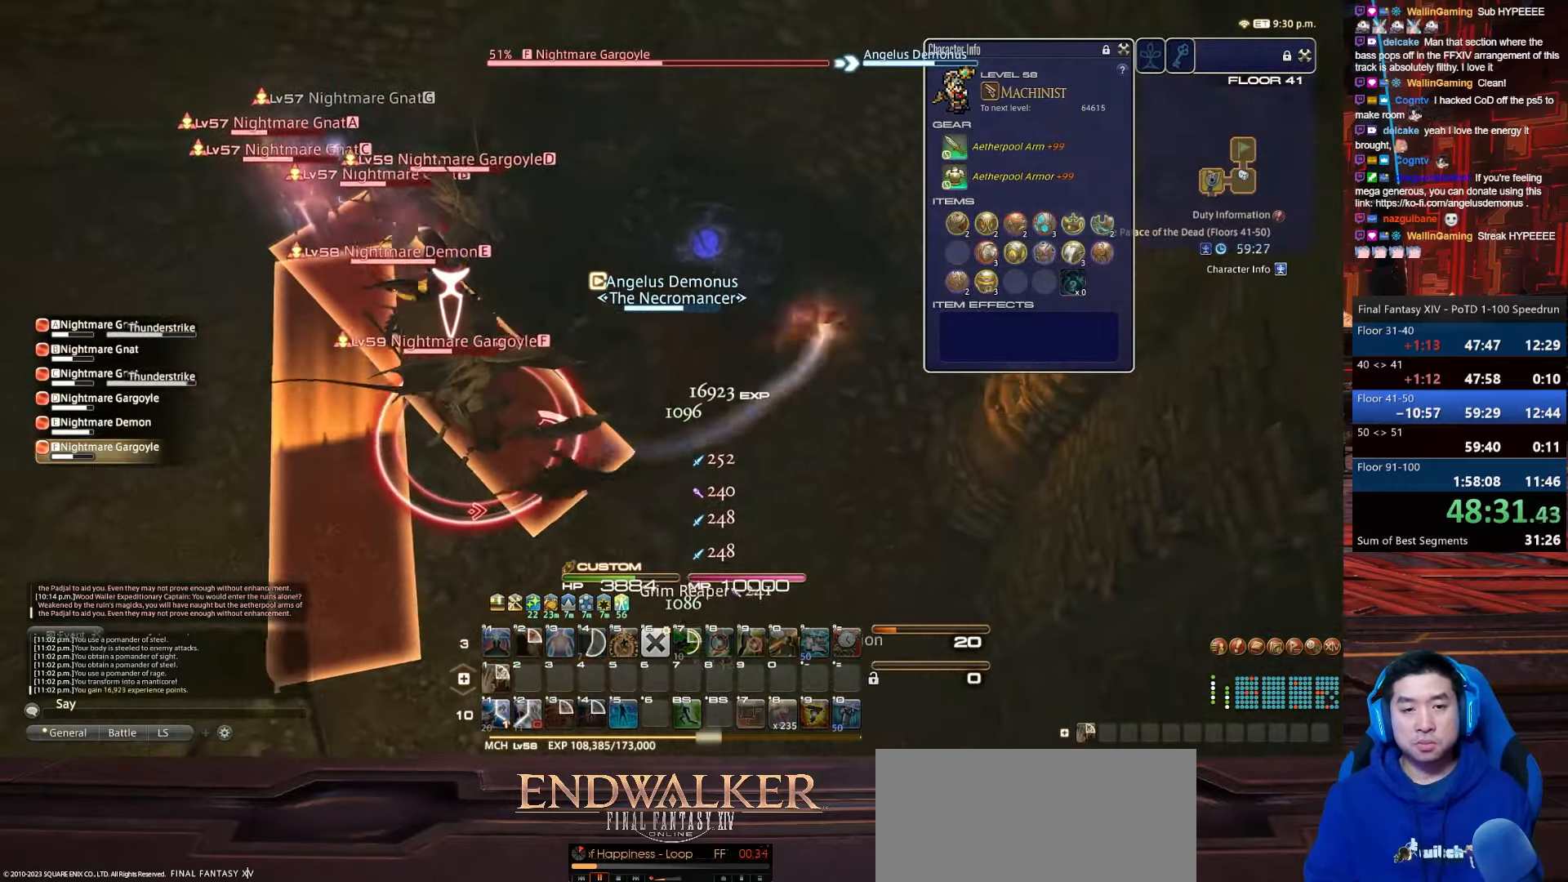
{"keys": ["alt_r", "q", "w"], "events": [[234, "alt_r", "down"], [334, "q", "down"], [467, "d", "up"]]}
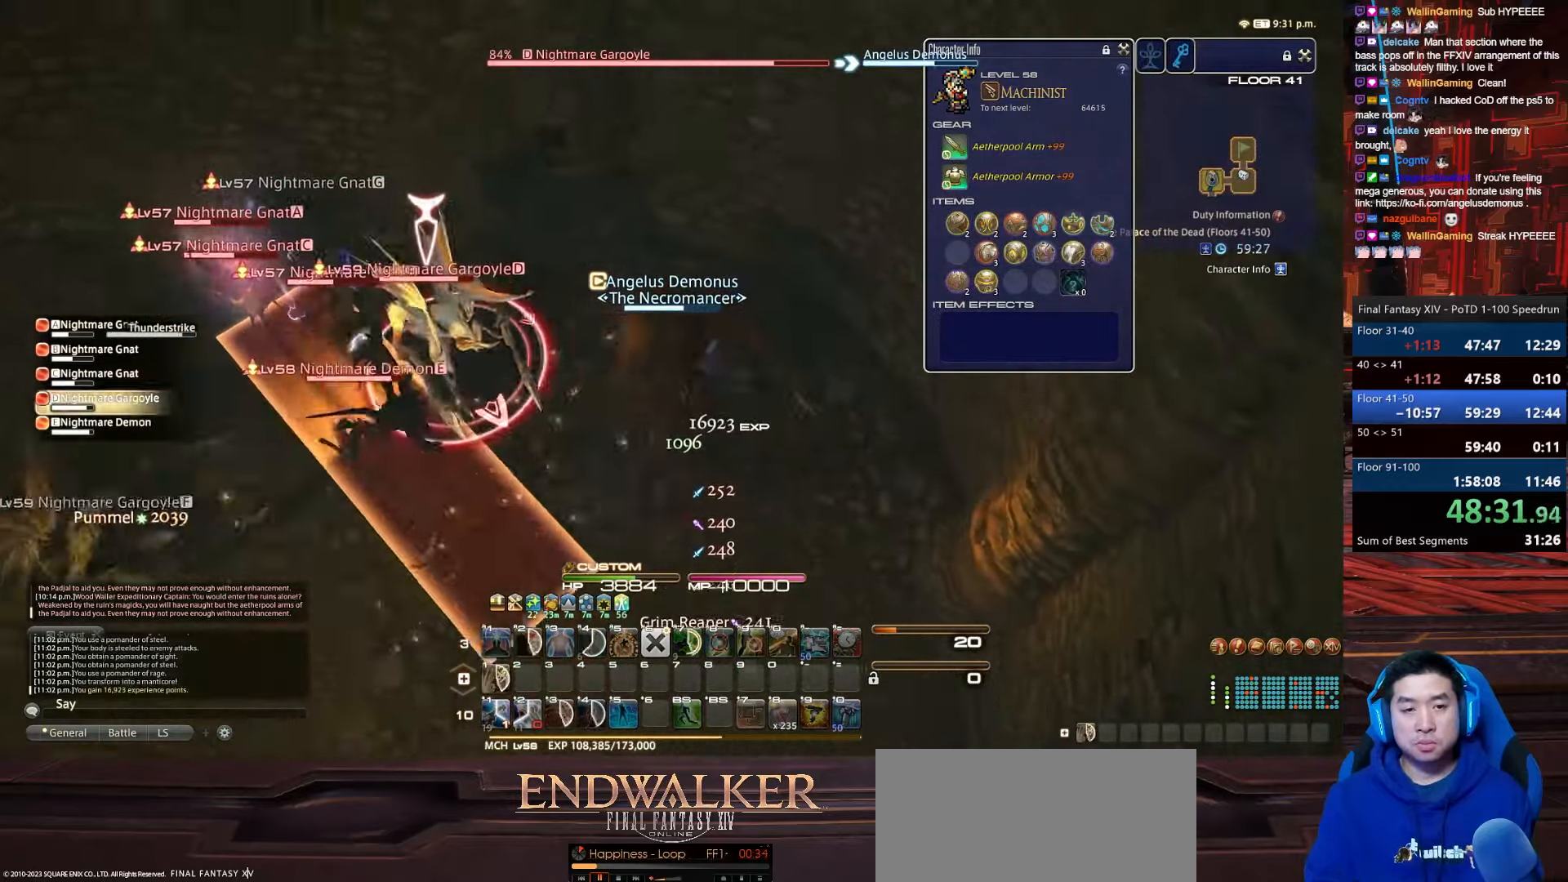
{"keys": ["a", "rbracket", "w"], "events": [[133, "return", "down"], [166, "a", "down"], [166, "q", "up"], [433, "alt_r", "up"], [433, "rbracket", "down"], [500, "return", "up"]]}
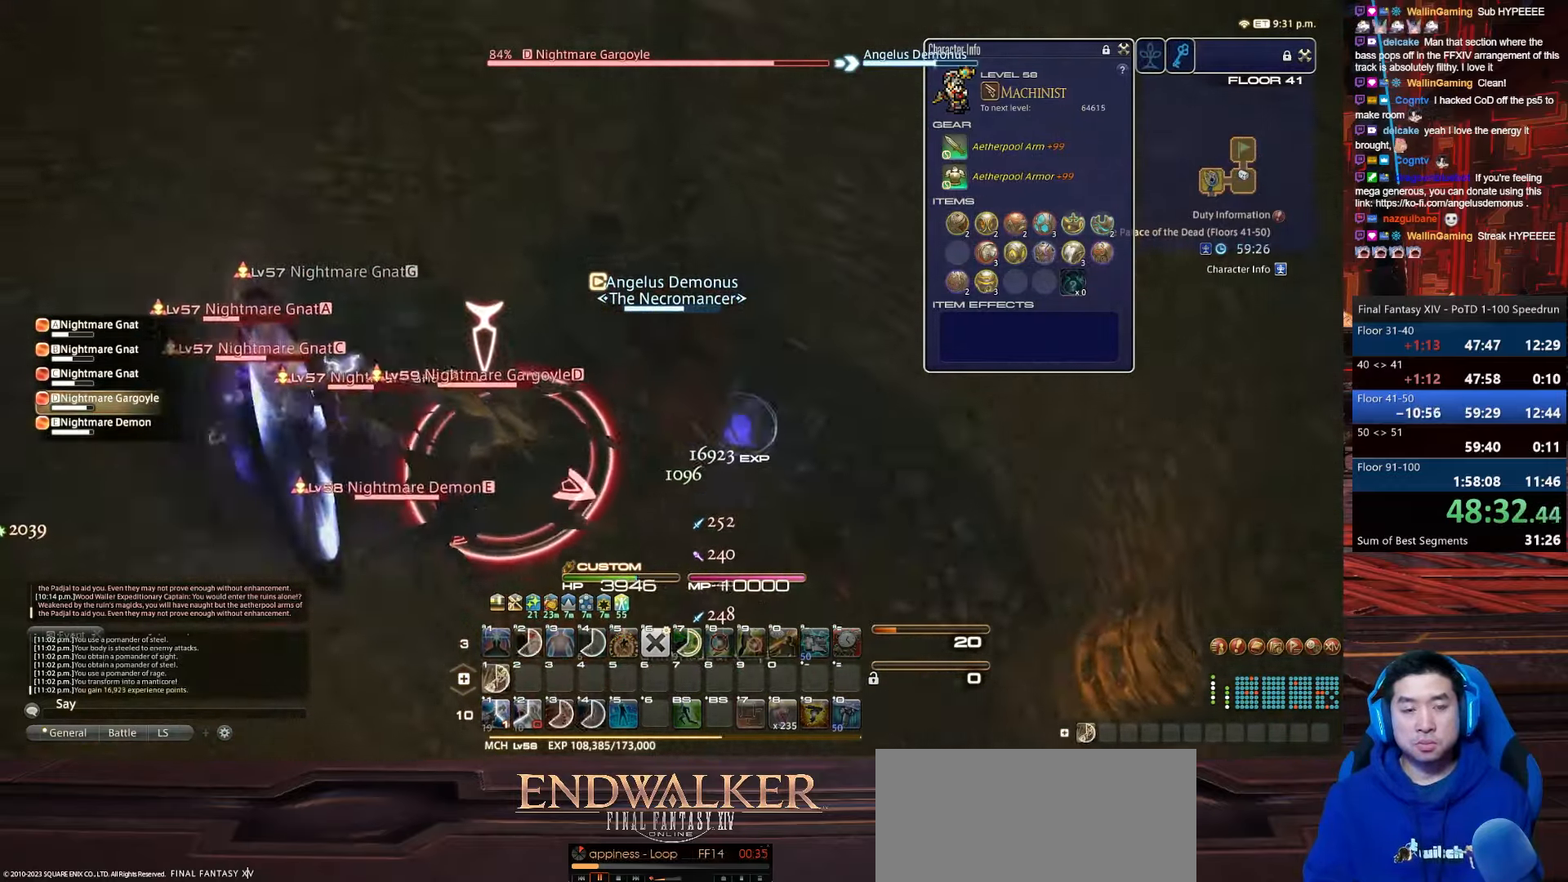
{"keys": ["1", "rbracket"], "events": [[100, "minus", "down"], [100, "s", "down"], [301, "w", "up"], [367, "1", "down"], [367, "minus", "up"], [401, "a", "up"], [401, "s", "up"]]}
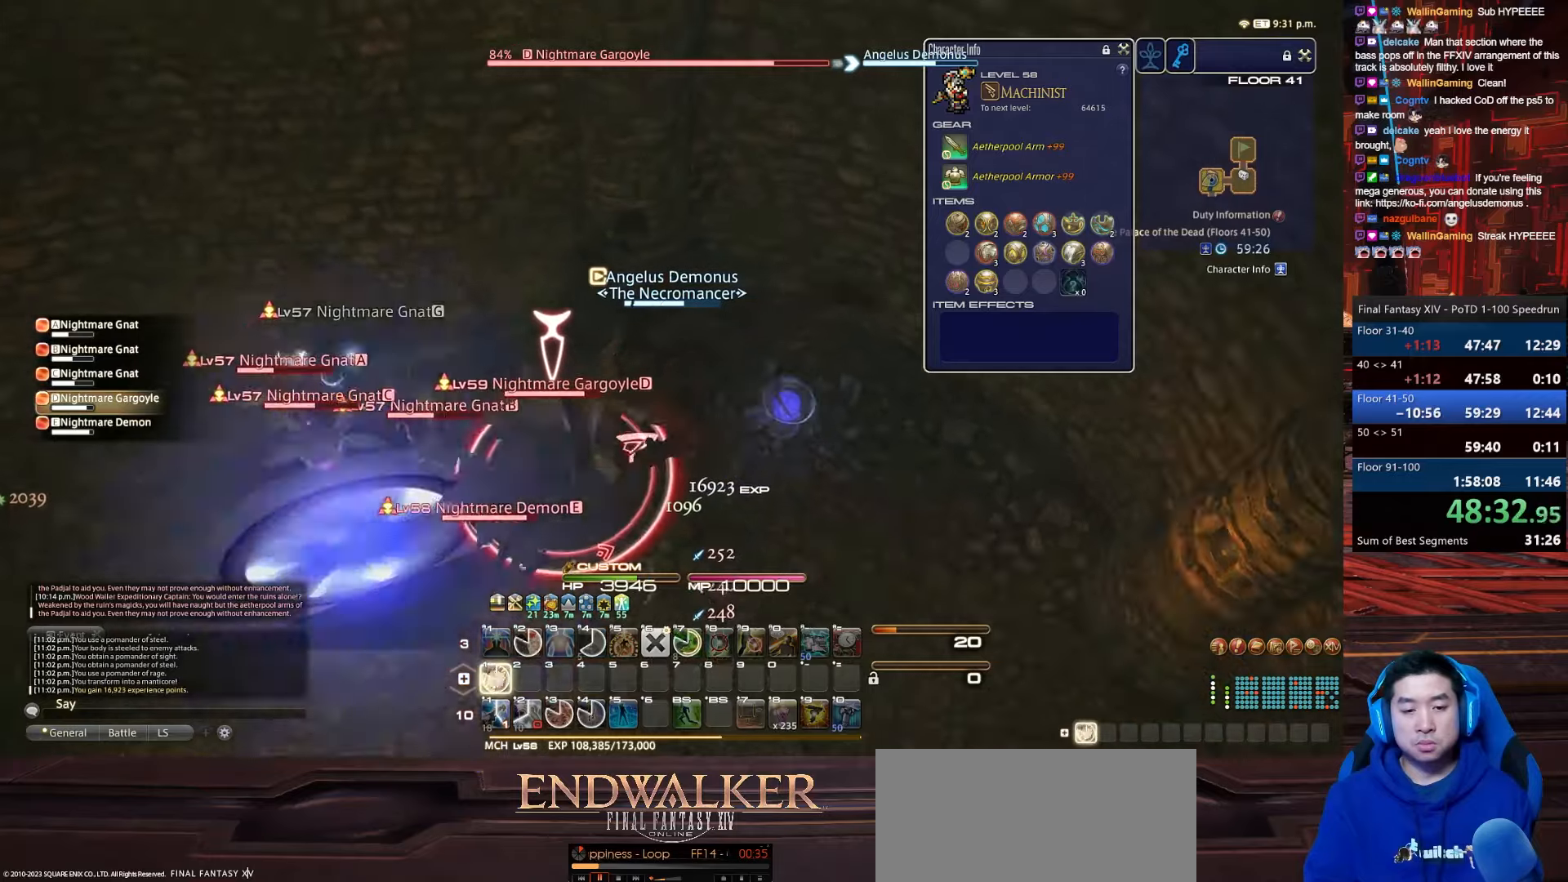
{"keys": ["1", "d", "return"], "events": [[167, "minus", "down"], [400, "rbracket", "up"], [434, "return", "down"], [467, "d", "down"], [467, "minus", "up"]]}
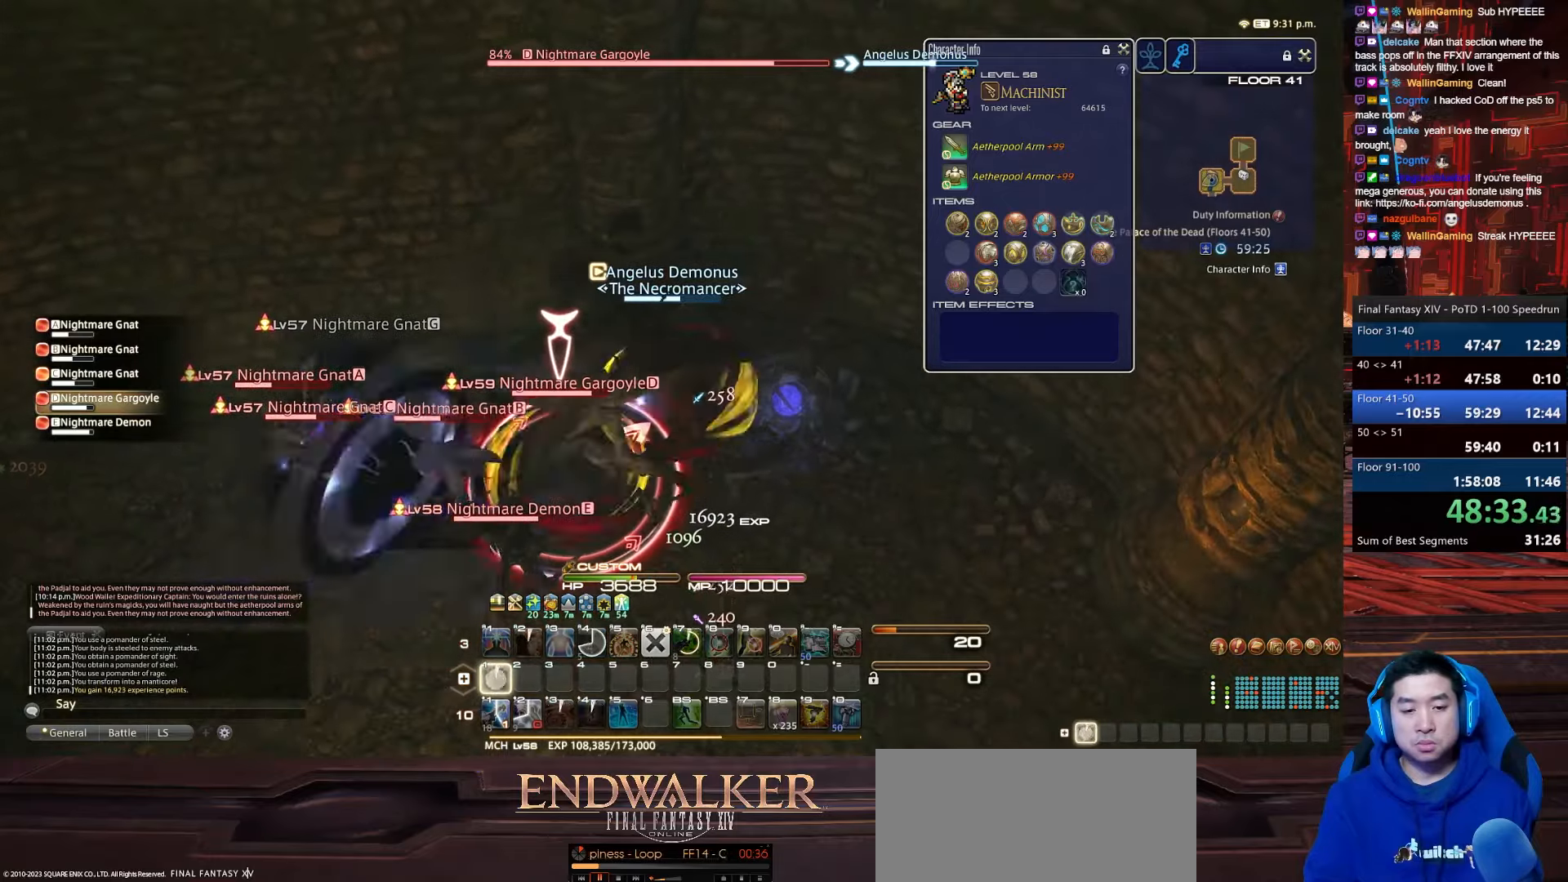
{"keys": ["d", "return", "tab"], "events": [[167, "tab", "down"], [301, "1", "up"]]}
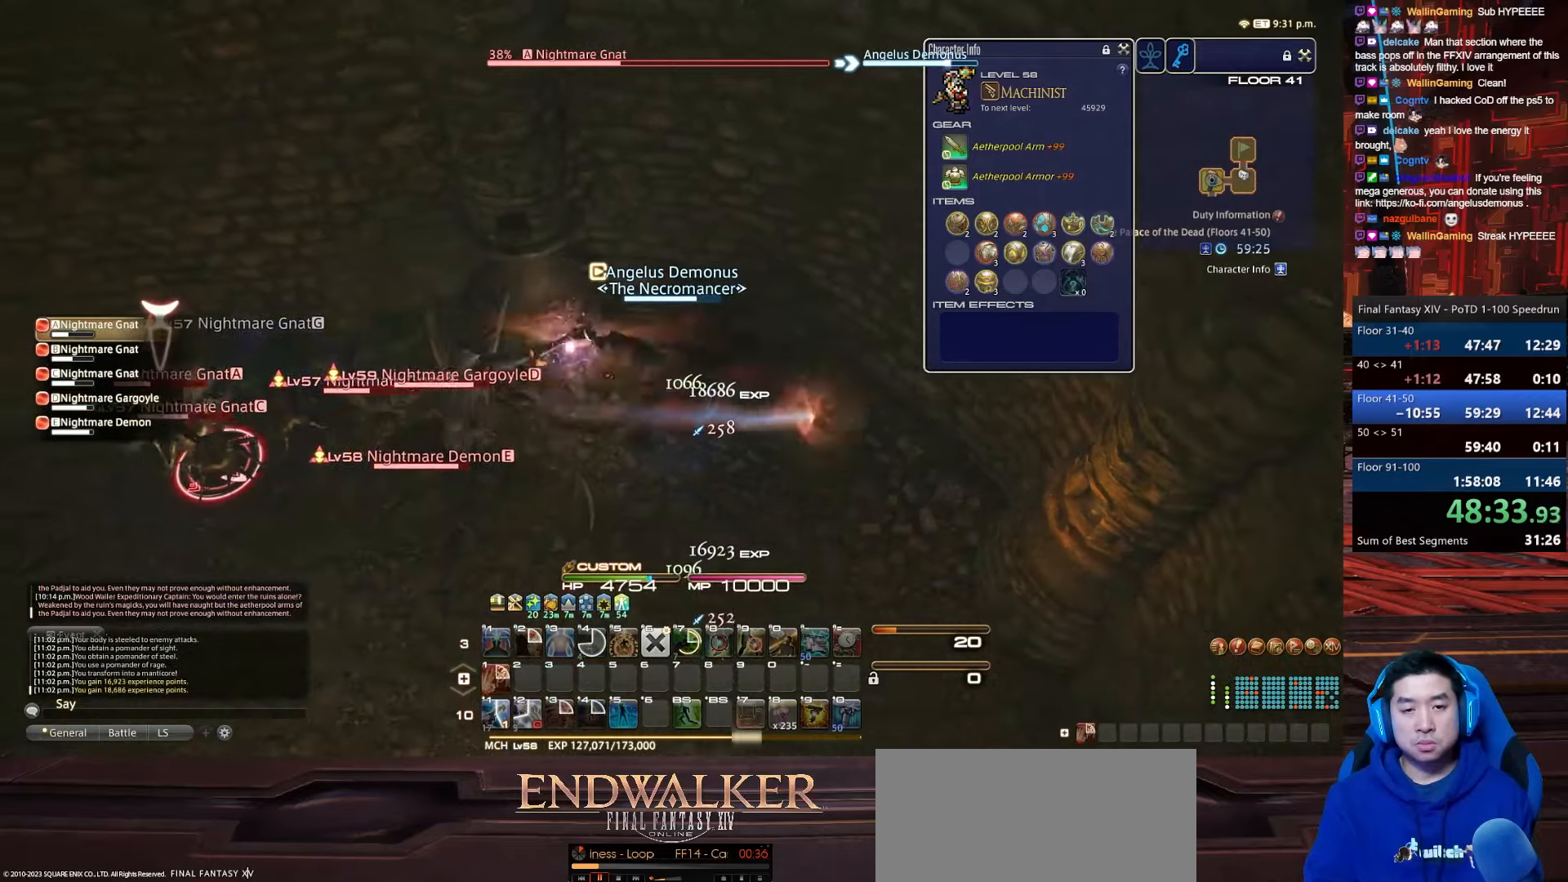
{"keys": ["a", "alt_r", "d", "q", "s"], "events": [[100, "tab", "up"], [167, "s", "down"], [233, "a", "down"], [434, "alt_r", "down"], [467, "q", "down"], [500, "return", "up"]]}
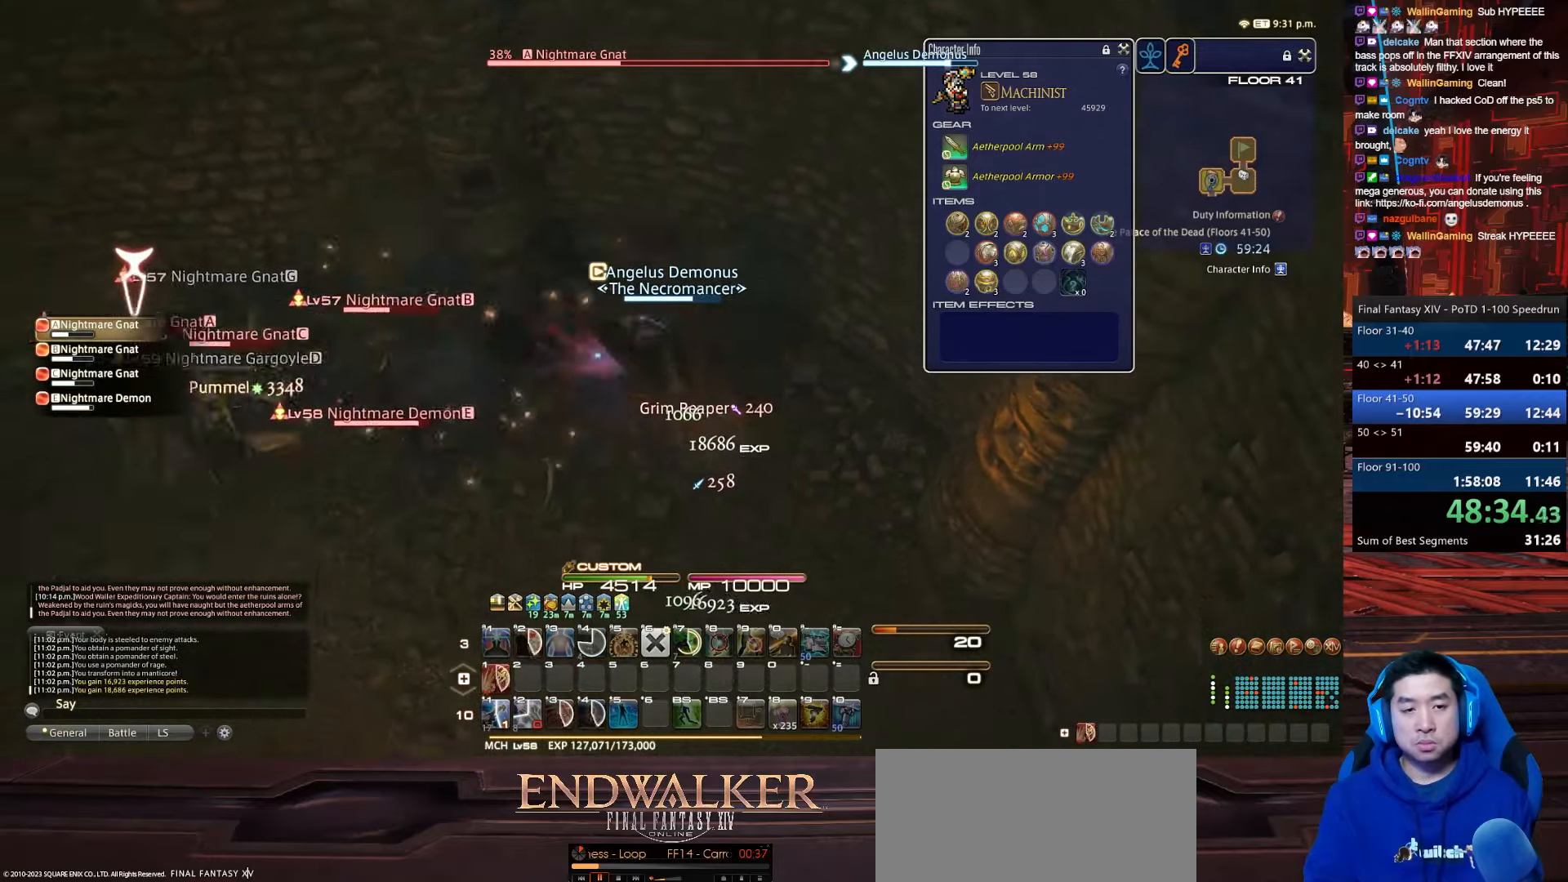
{"keys": ["a", "lbracket", "p", "w"], "events": [[34, "d", "up"], [167, "p", "down"], [301, "q", "up"], [401, "alt_r", "up"], [434, "s", "up"], [434, "w", "down"], [467, "lbracket", "down"]]}
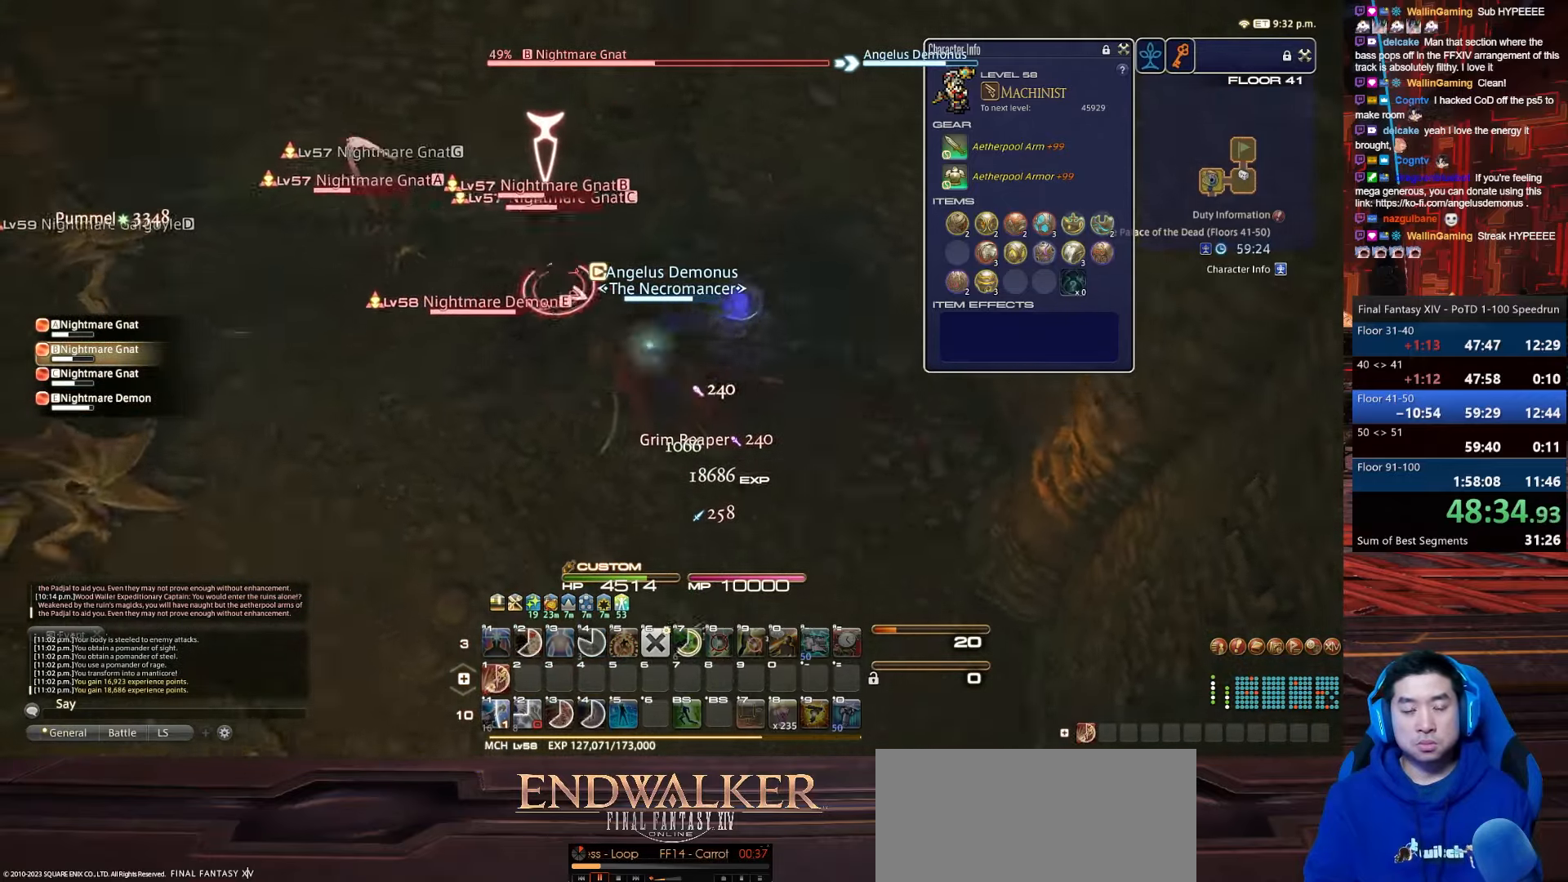
{"keys": ["1", "p", "w"], "events": [[333, "lbracket", "up"], [467, "1", "down"], [467, "a", "up"]]}
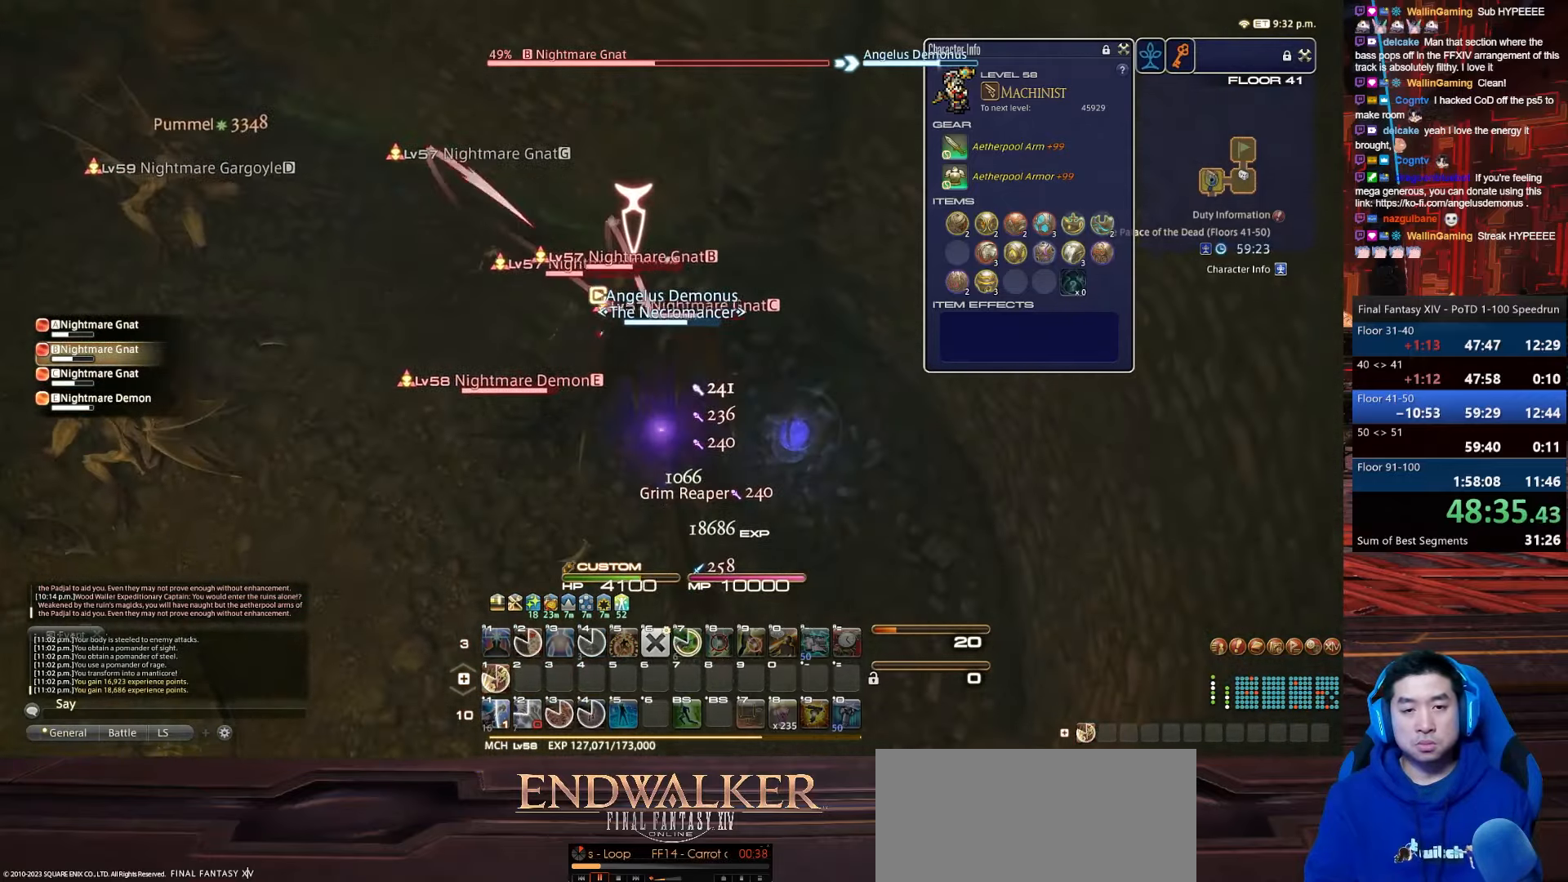
{"keys": ["1"], "events": [[267, "w", "up"], [301, "p", "up"]]}
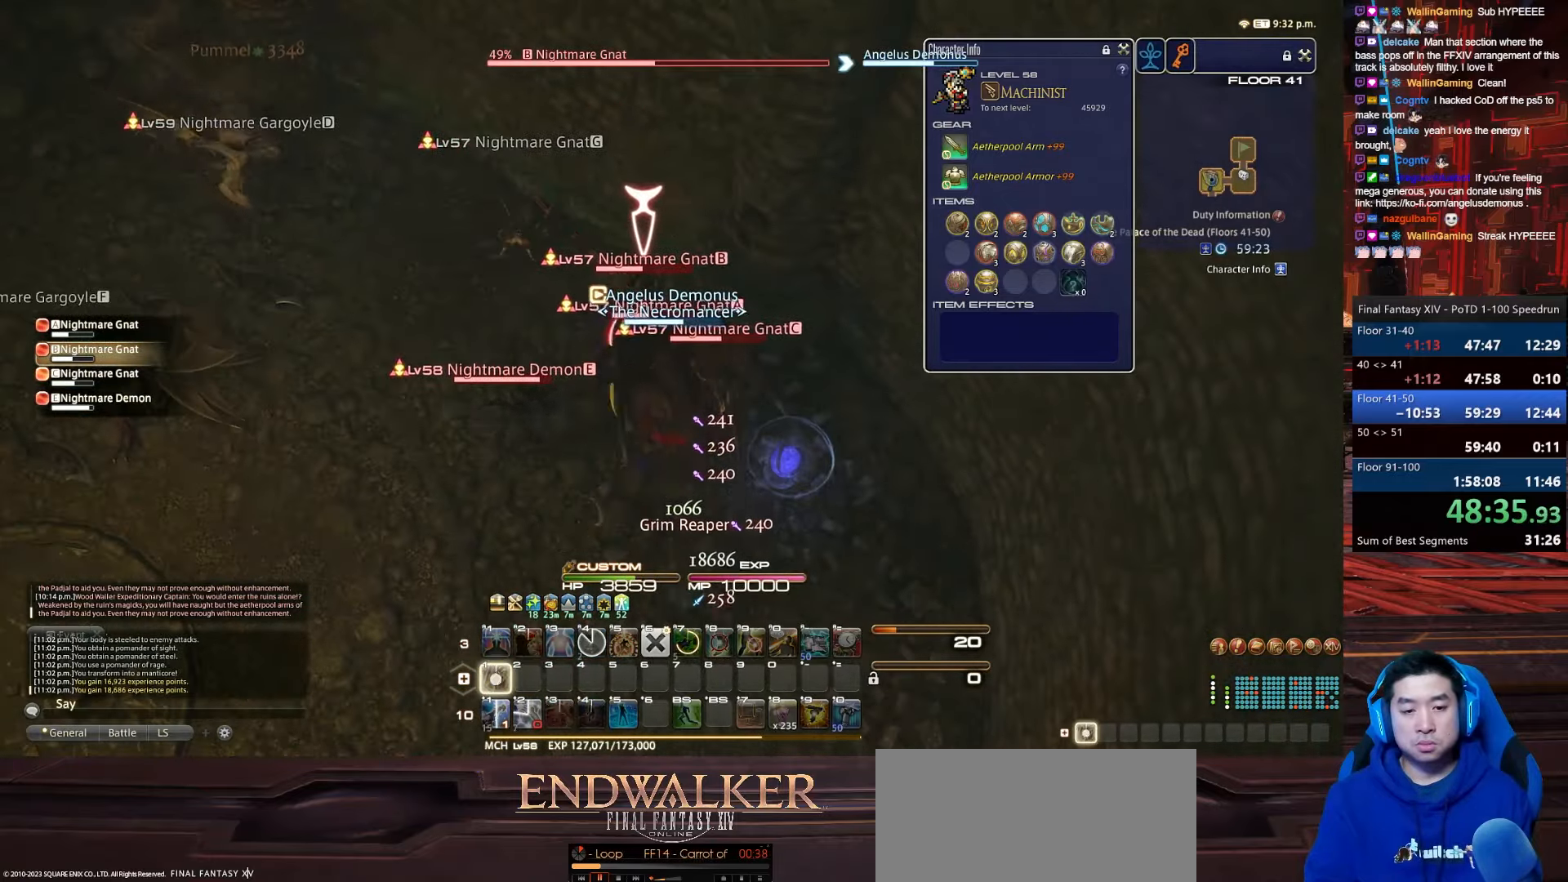
{"keys": ["d", "return", "tab"], "events": [[33, "rbracket", "down"], [67, "minus", "down"], [100, "d", "down"], [233, "tab", "down"], [367, "return", "down"], [400, "1", "up"], [400, "minus", "up"], [467, "rbracket", "up"]]}
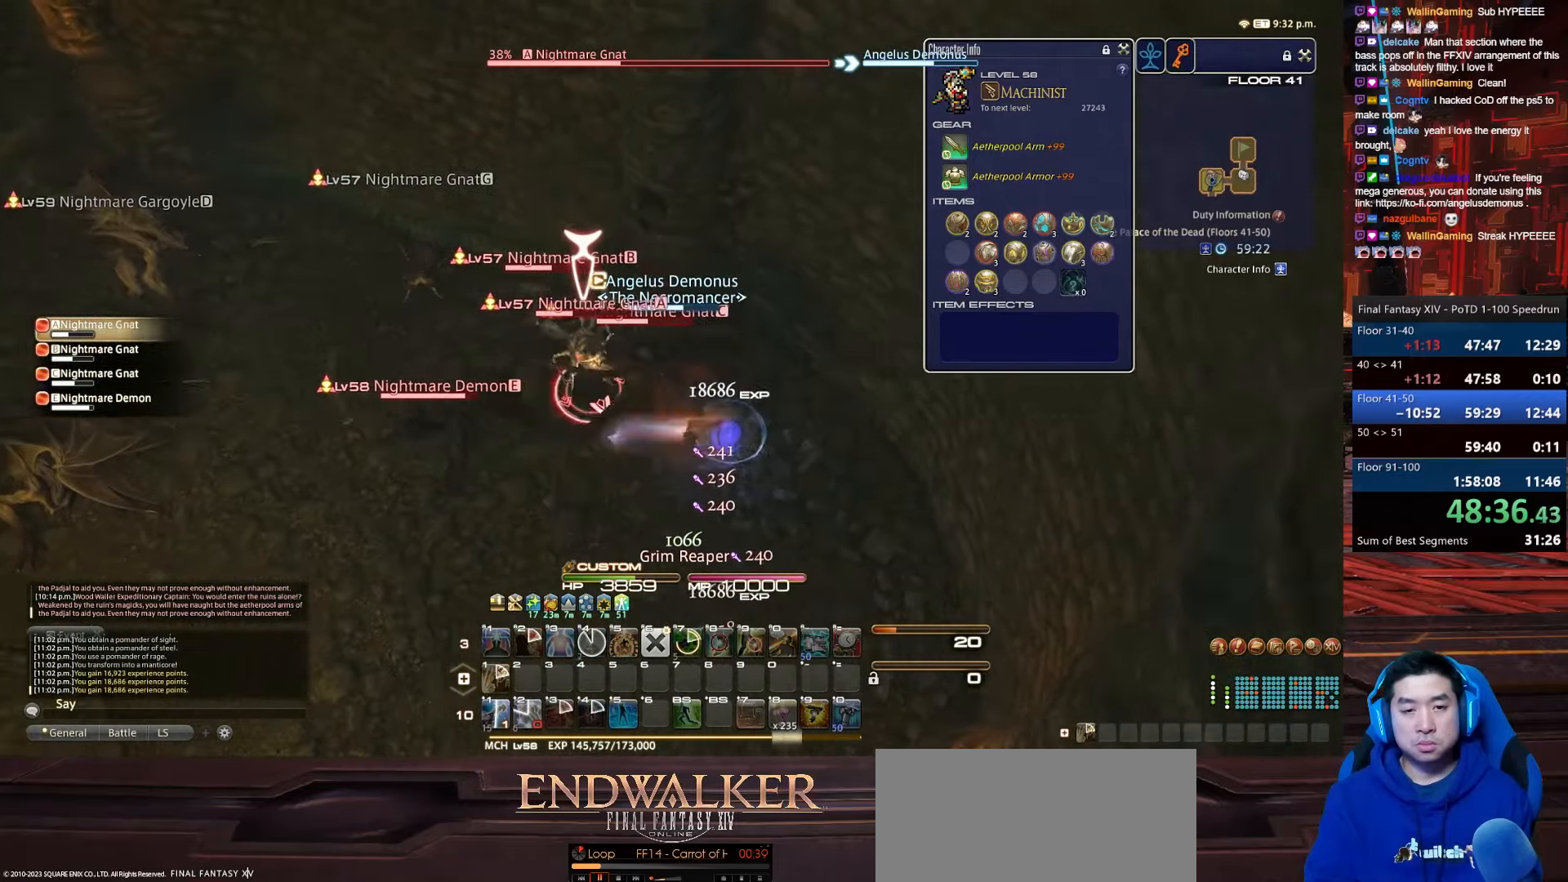
{"keys": ["a", "d", "return", "s"], "events": [[167, "s", "down"], [200, "a", "down"], [200, "tab", "up"]]}
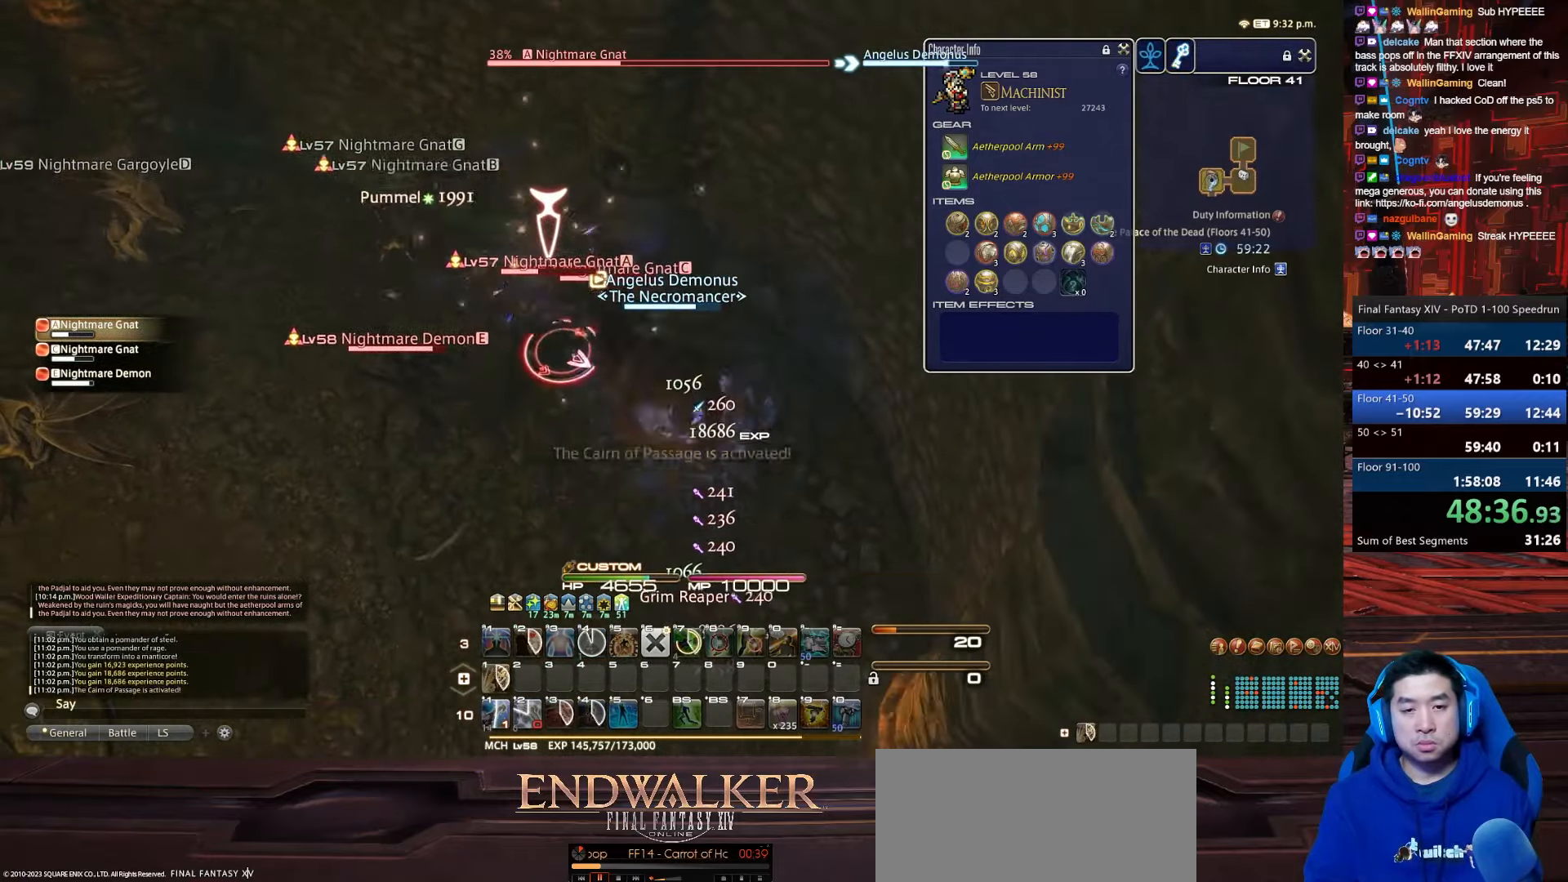
{"keys": ["a", "p"], "events": [[33, "p", "down"], [67, "d", "up"], [100, "s", "up"], [200, "return", "up"]]}
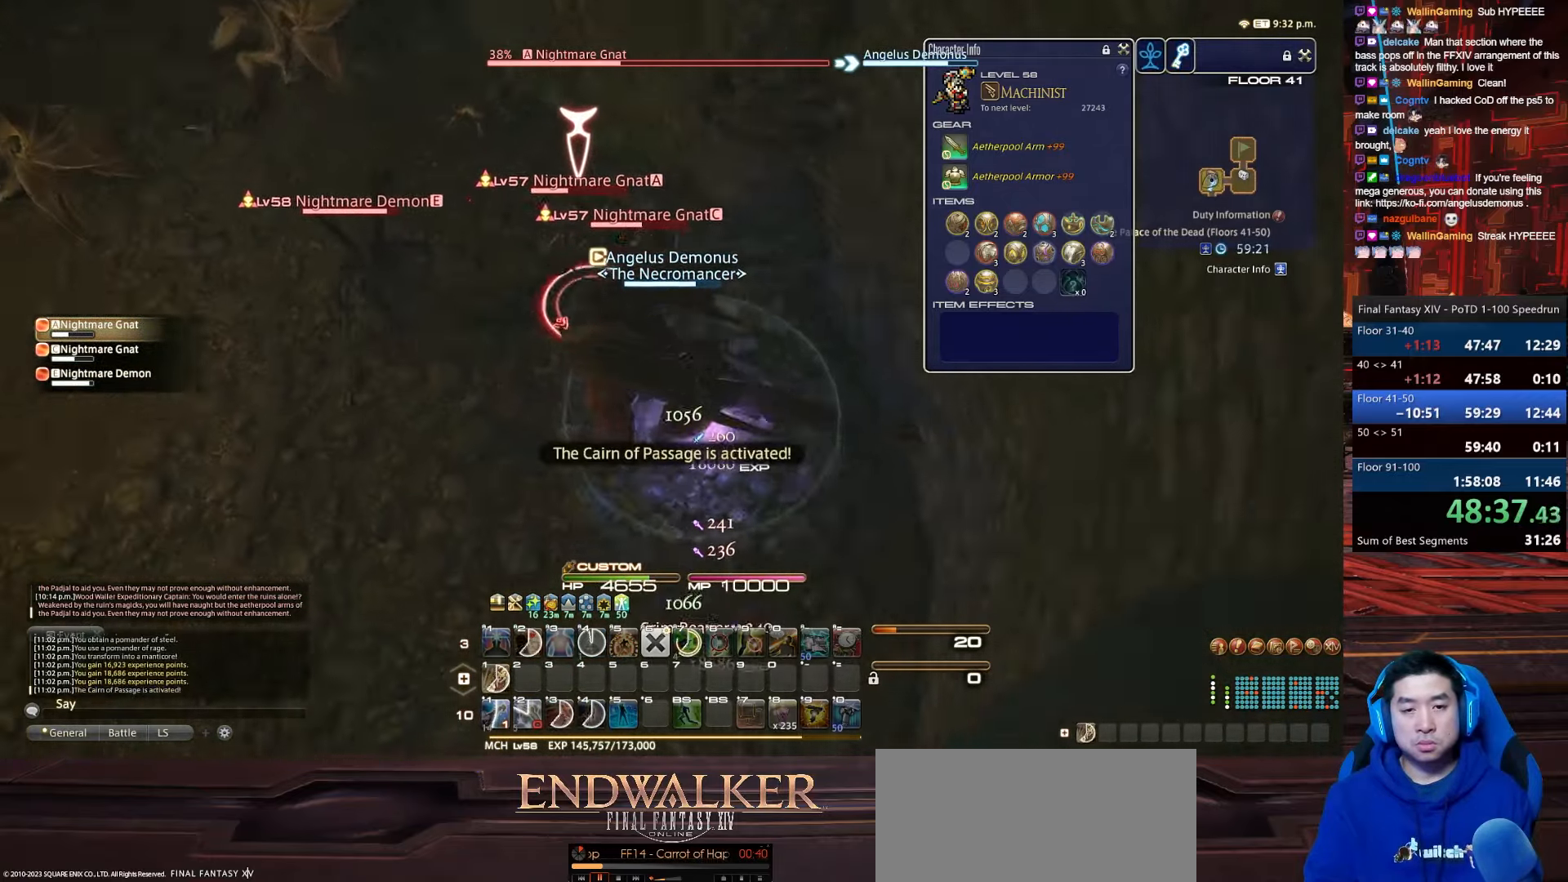
{"keys": ["1", "lbracket", "p"], "events": [[34, "w", "down"], [267, "lbracket", "down"], [301, "1", "down"], [401, "a", "up"], [401, "w", "up"]]}
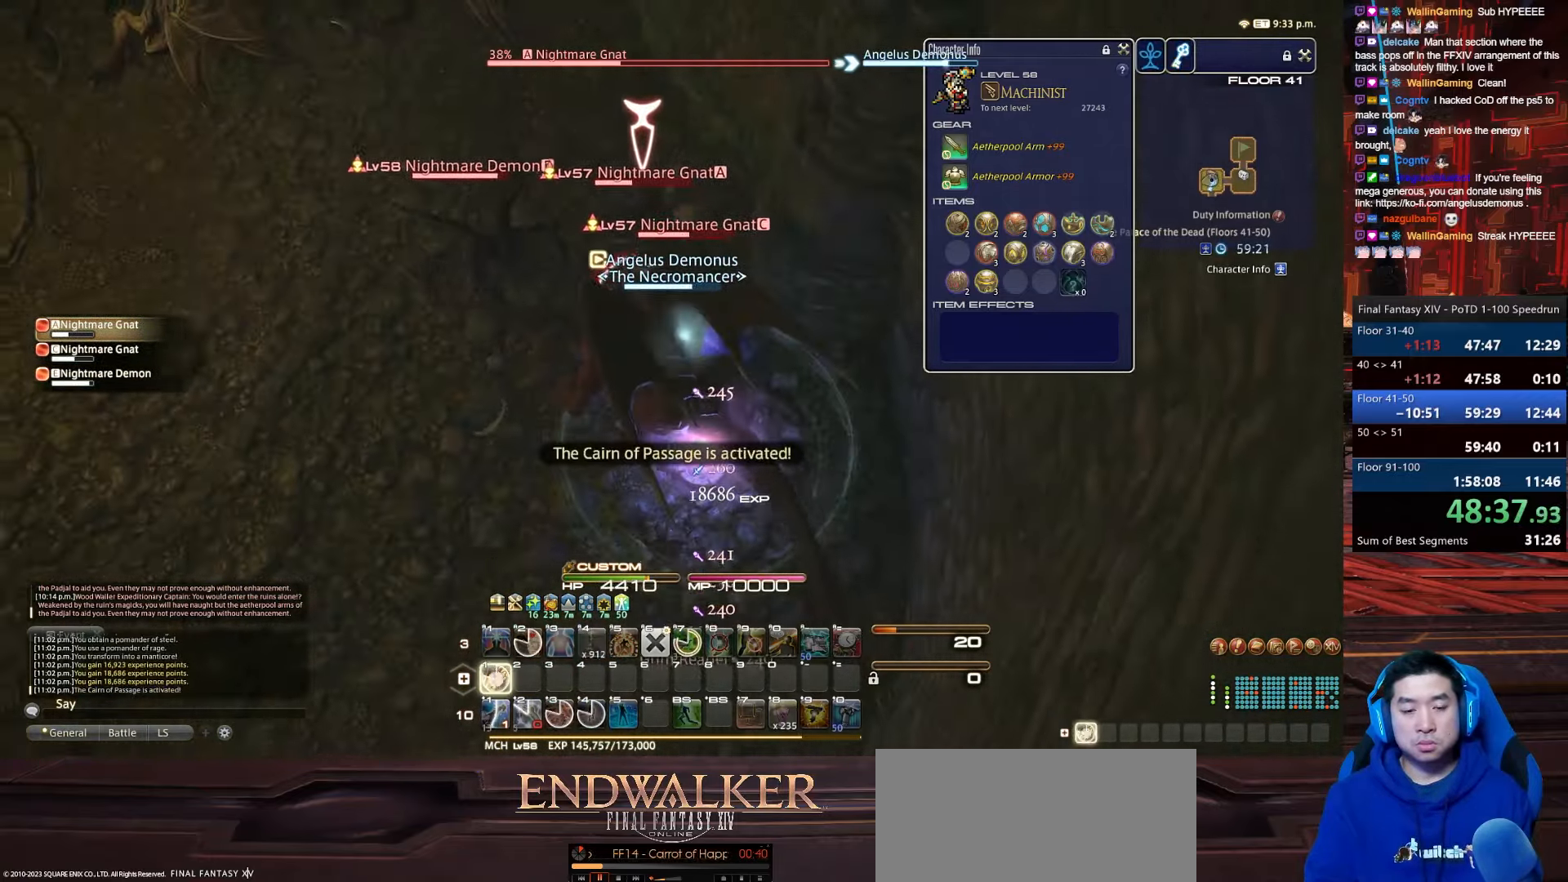
{"keys": ["1", "minus", "p", "rbracket"], "events": [[33, "lbracket", "up"], [233, "minus", "down"], [500, "rbracket", "down"]]}
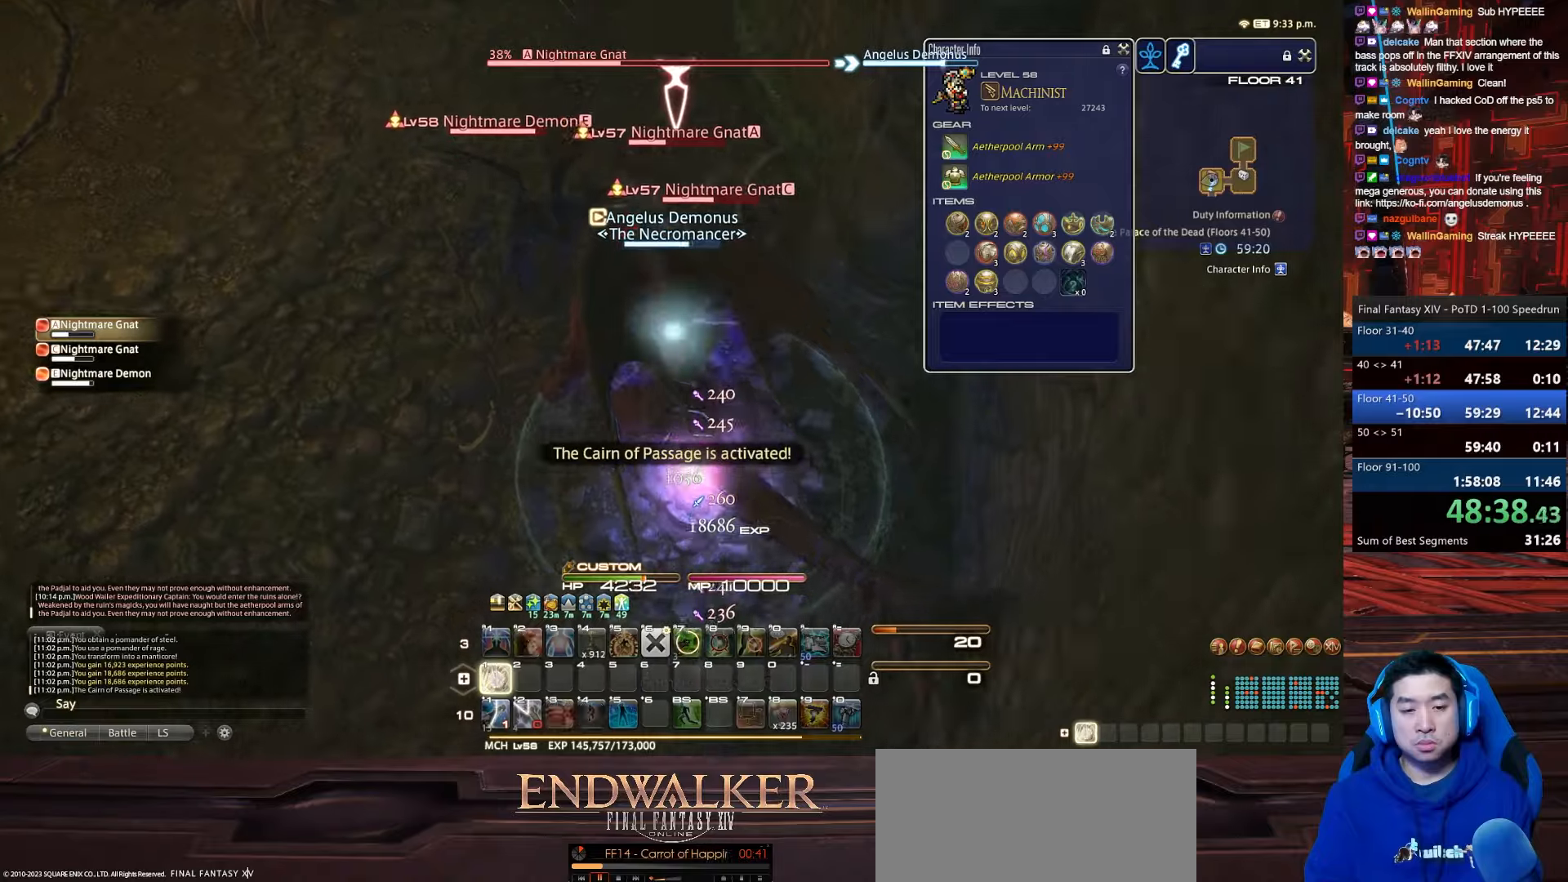
{"keys": ["d", "rbracket", "return", "s", "tab"], "events": [[134, "tab", "down"], [334, "1", "up"], [368, "minus", "up"], [368, "p", "up"], [368, "s", "down"], [434, "d", "down"], [468, "return", "down"]]}
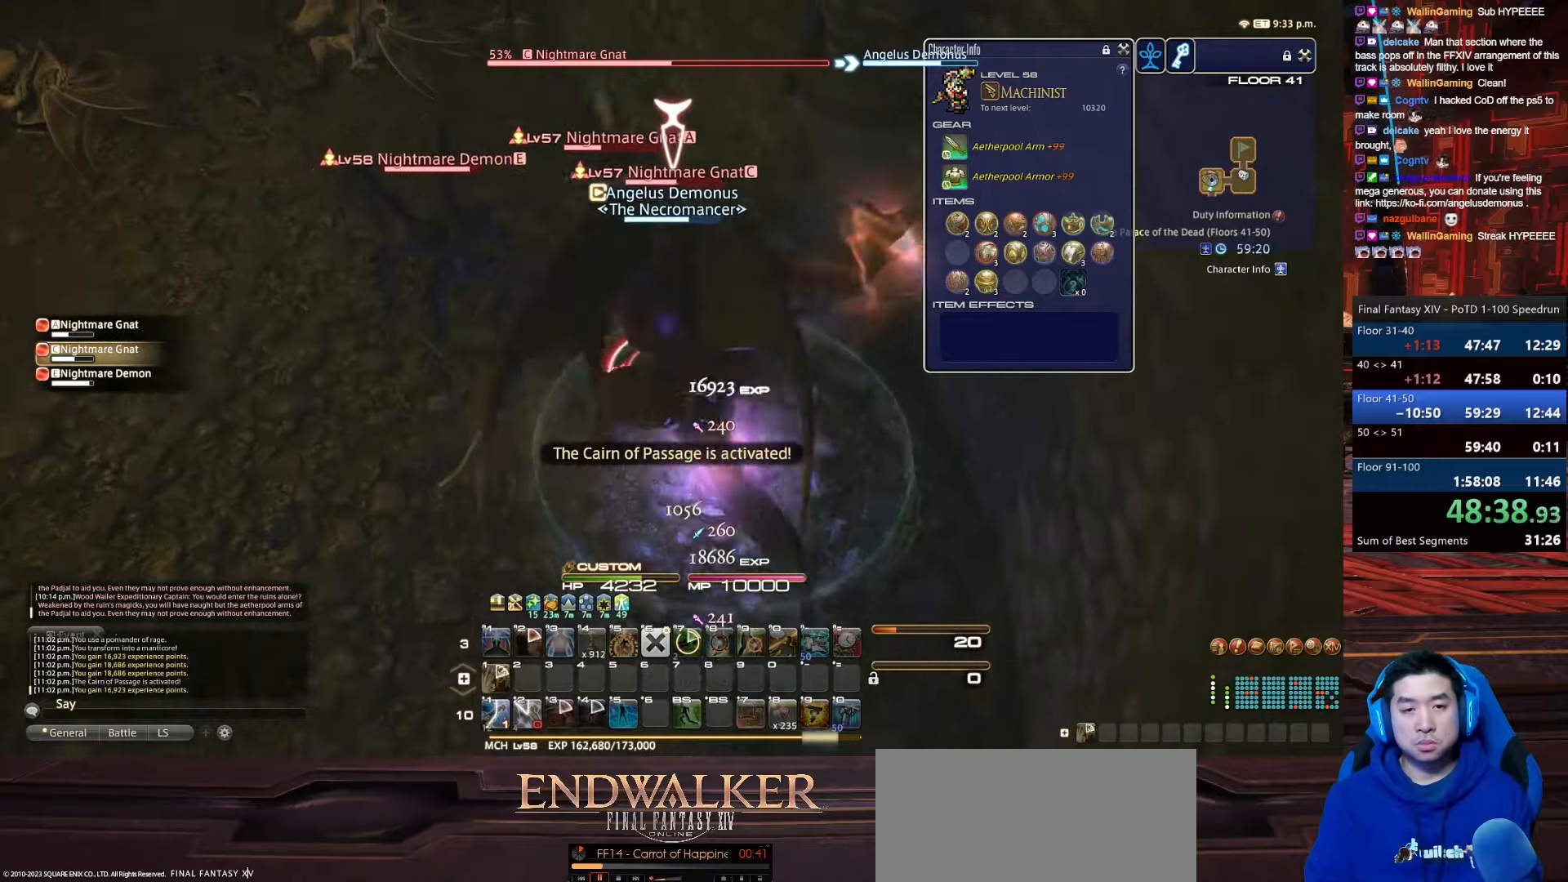
{"keys": ["a", "minus", "p", "return", "s"], "events": [[67, "tab", "up"], [100, "a", "down"], [133, "rbracket", "up"], [267, "s", "up"], [434, "d", "up"], [434, "s", "down"], [500, "minus", "down"], [500, "p", "down"]]}
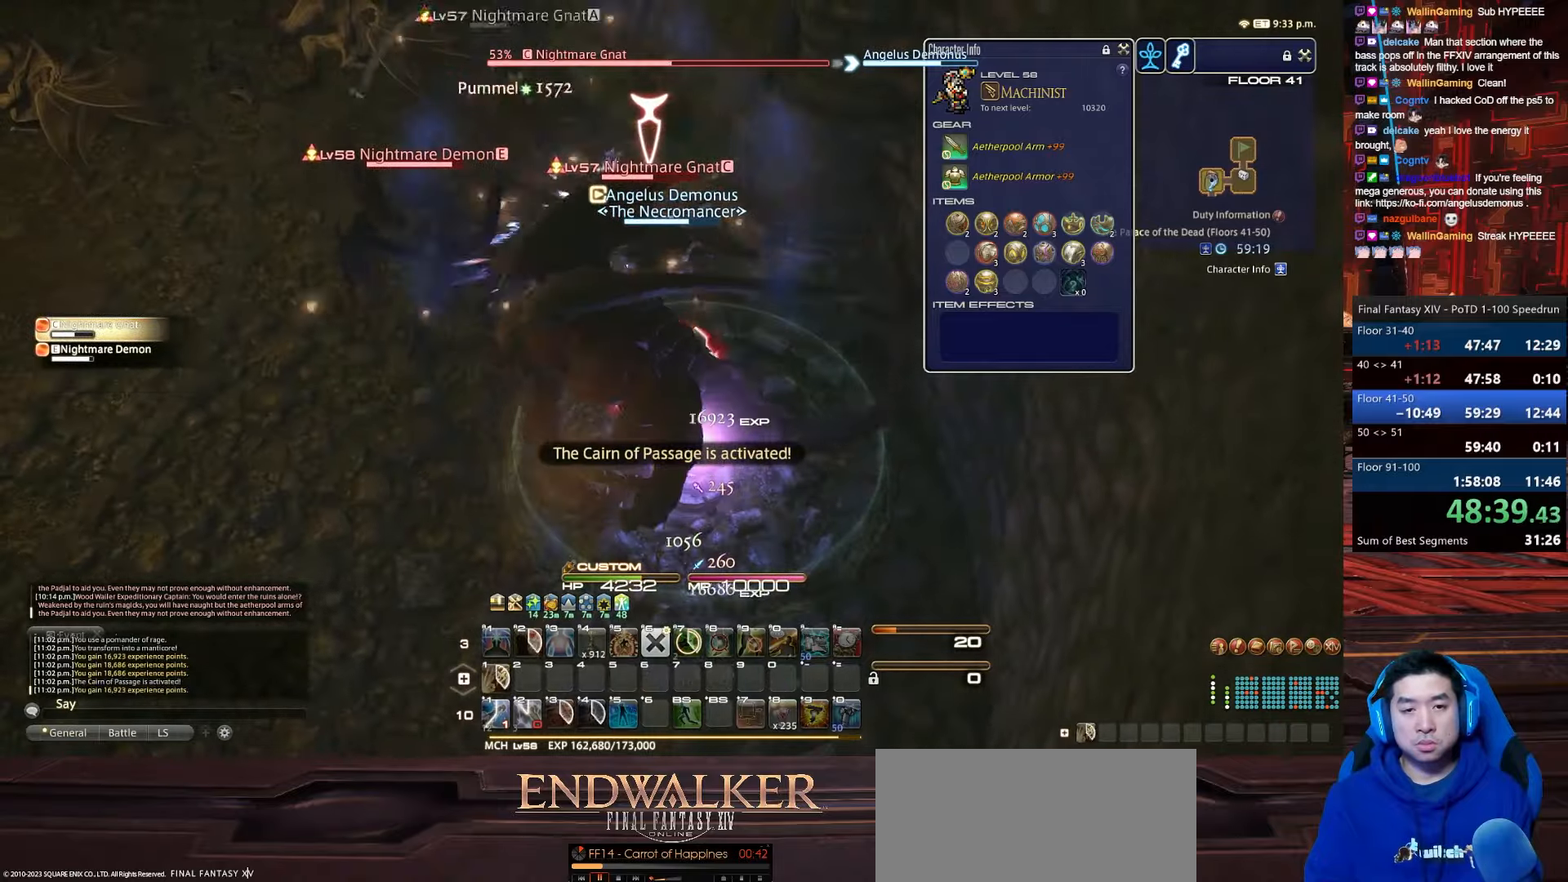
{"keys": ["minus", "w"], "events": [[34, "a", "up"], [134, "a", "down"], [234, "w", "down"], [368, "p", "up"], [368, "return", "up"], [401, "s", "up"], [468, "a", "up"]]}
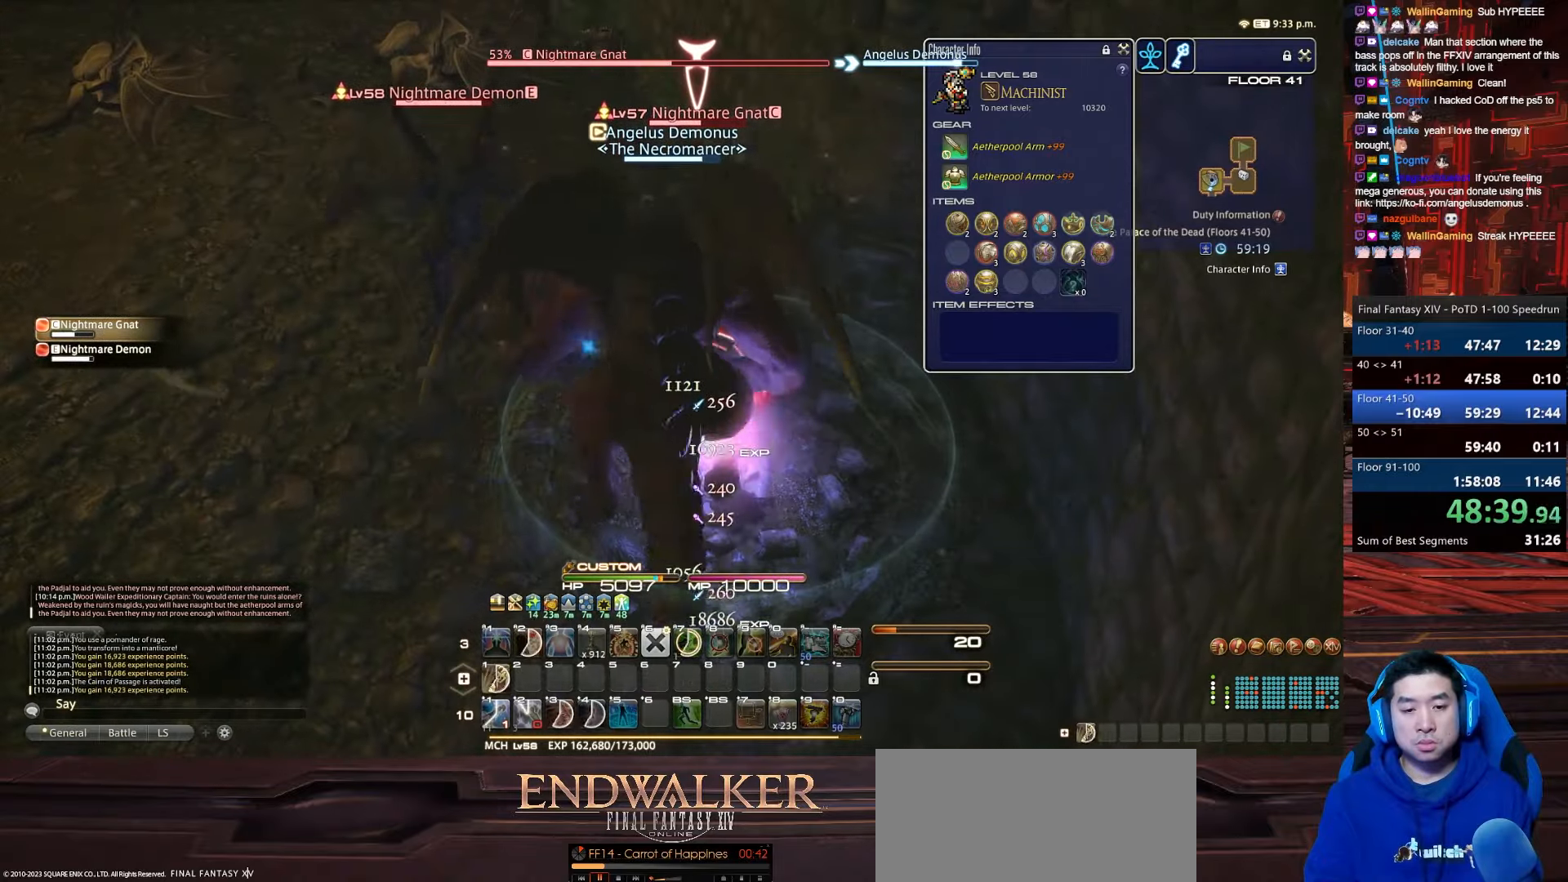
{"keys": ["1"], "events": [[33, "minus", "up"], [100, "w", "up"], [133, "1", "down"]]}
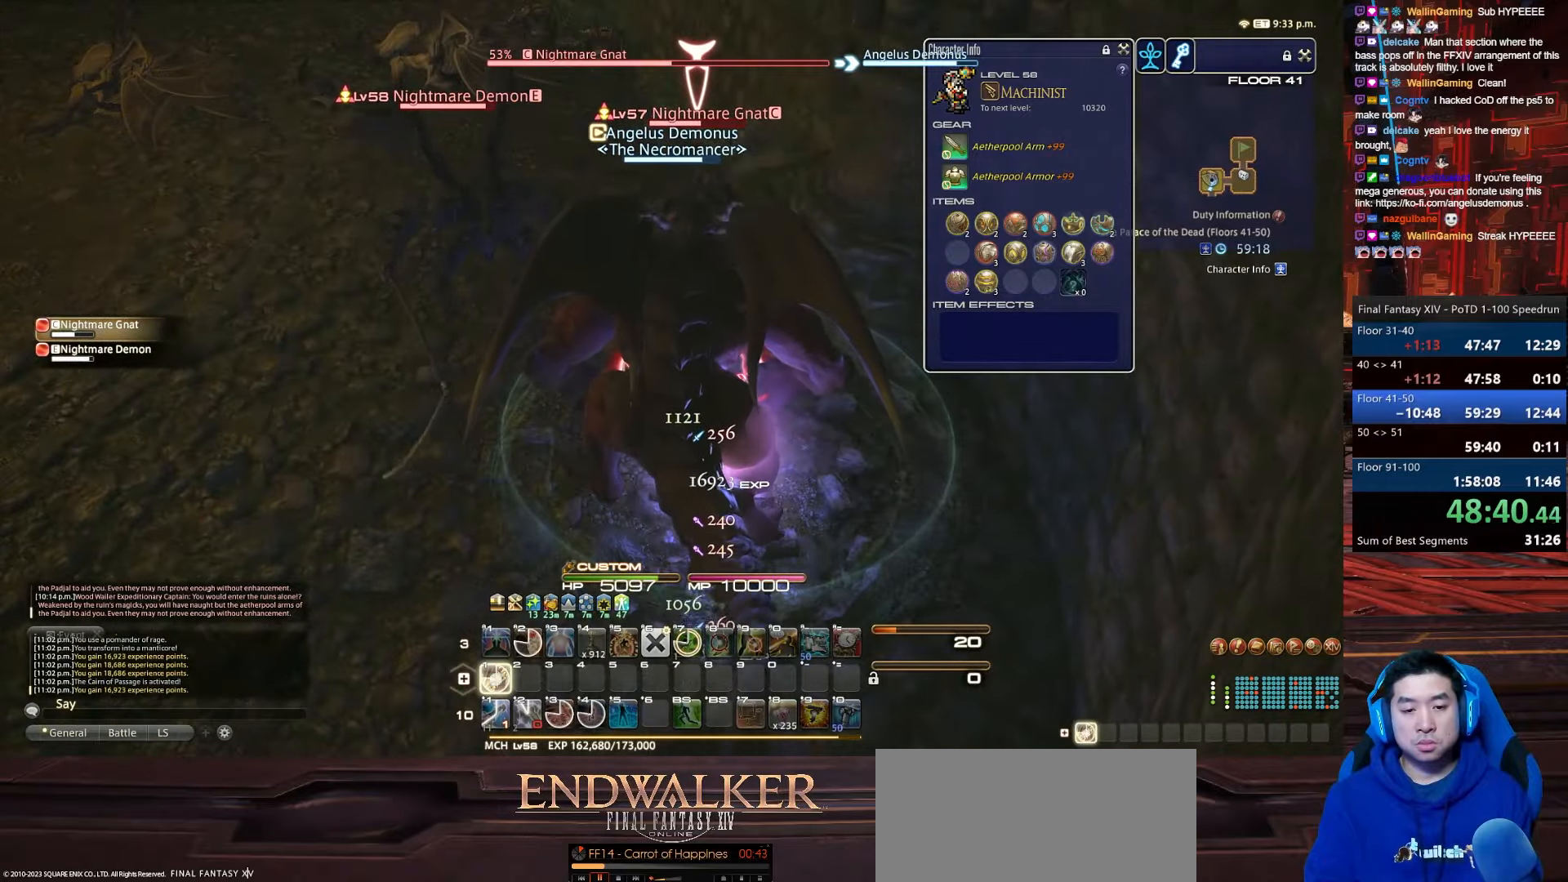
{"keys": ["1", "return"], "events": [[468, "return", "down"]]}
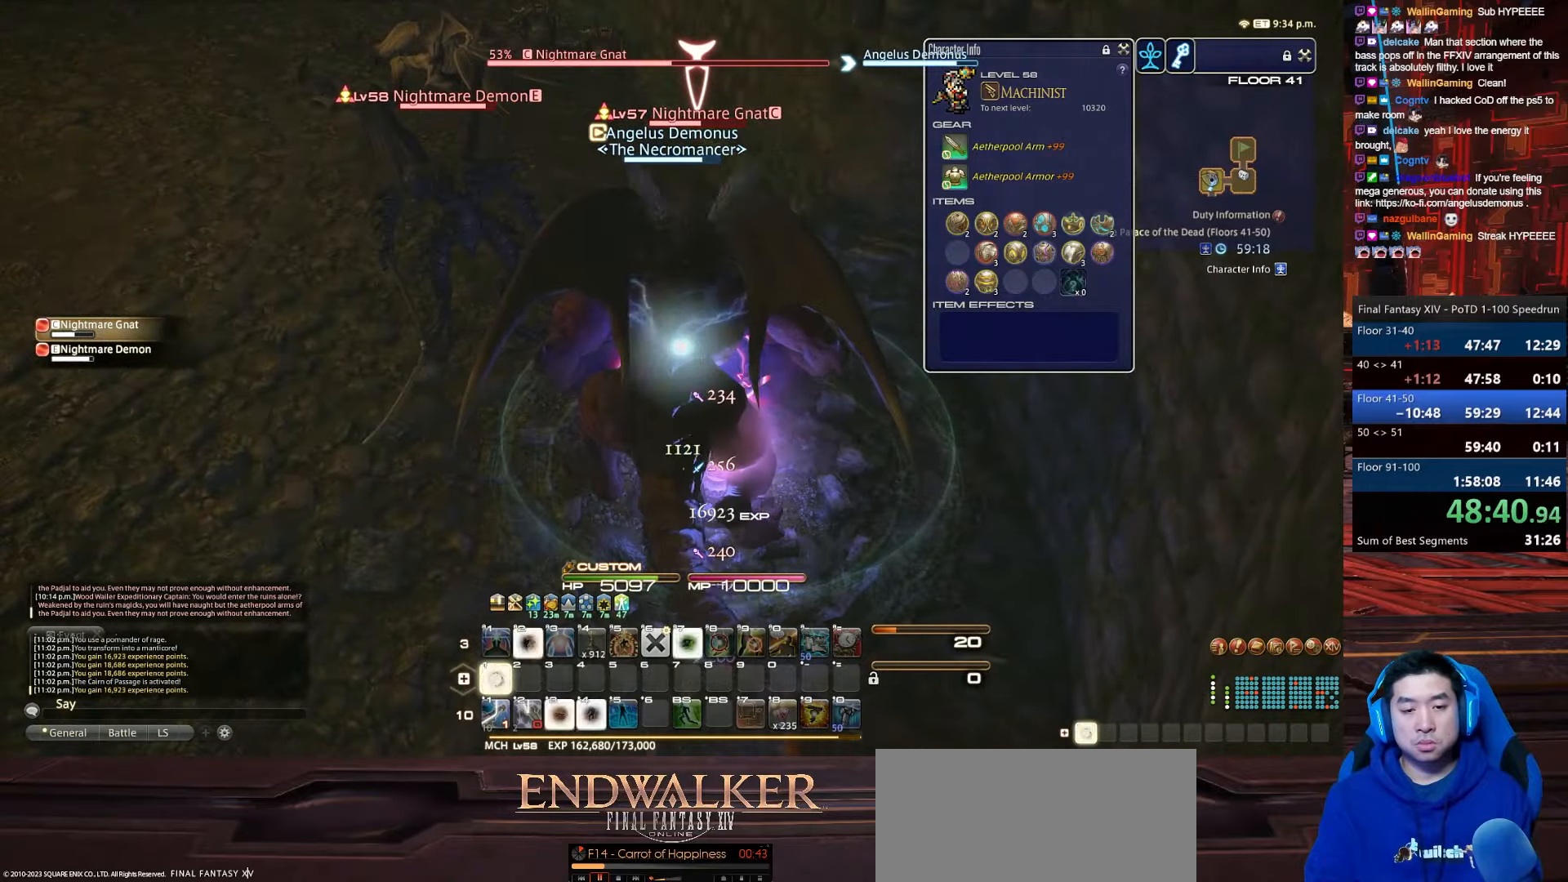
{"keys": ["return", "s", "tab"], "events": [[200, "tab", "down"], [367, "1", "up"], [467, "s", "down"]]}
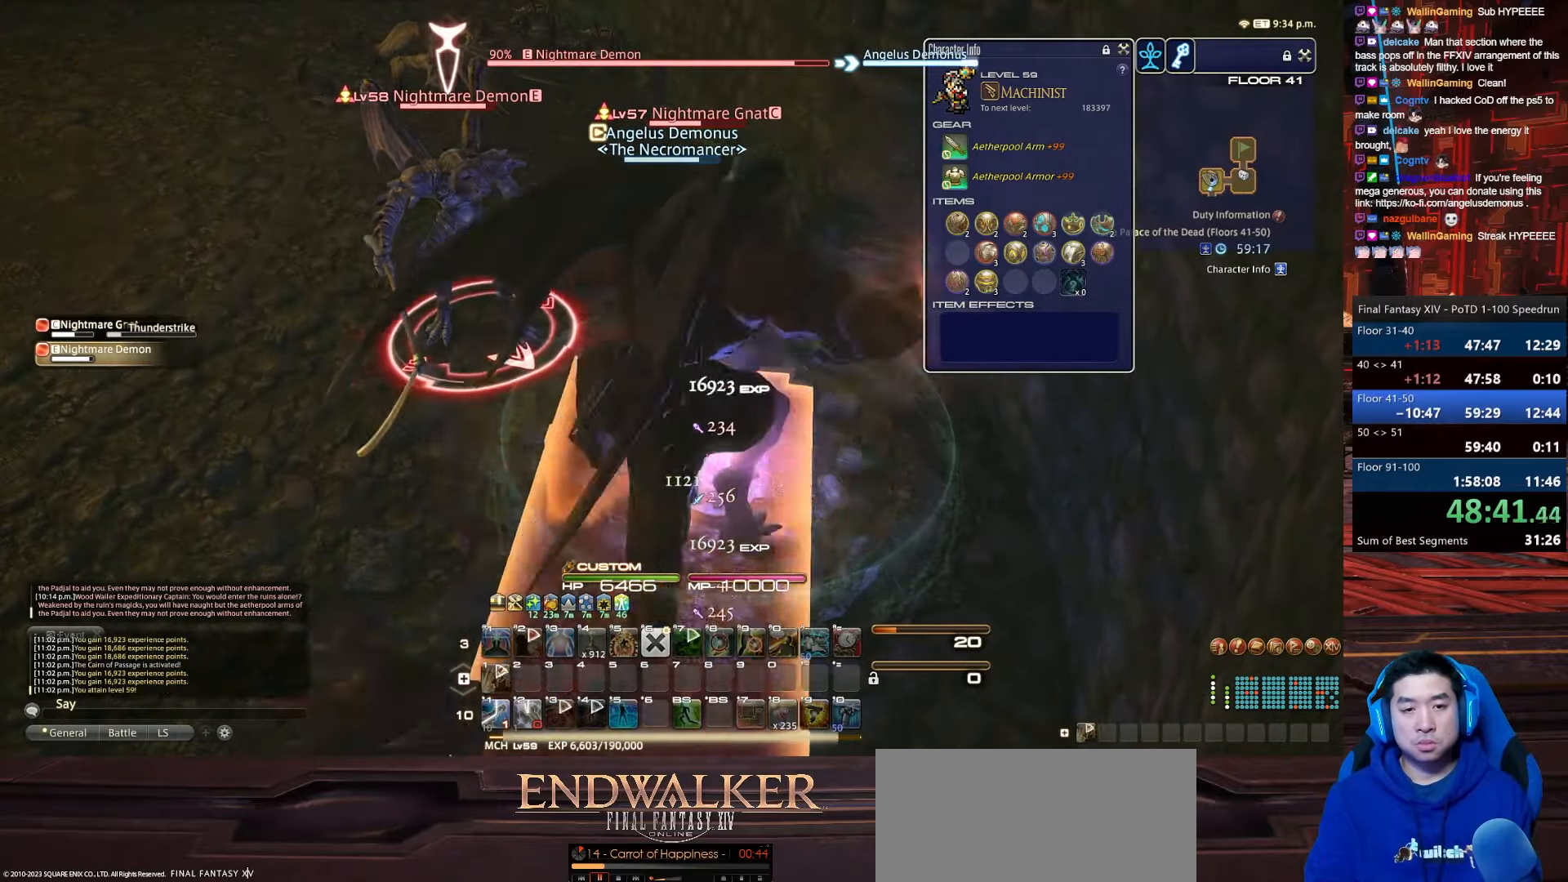
{"keys": ["a", "return"], "events": [[34, "d", "down"], [134, "tab", "up"], [167, "a", "down"], [334, "s", "up"], [468, "d", "up"]]}
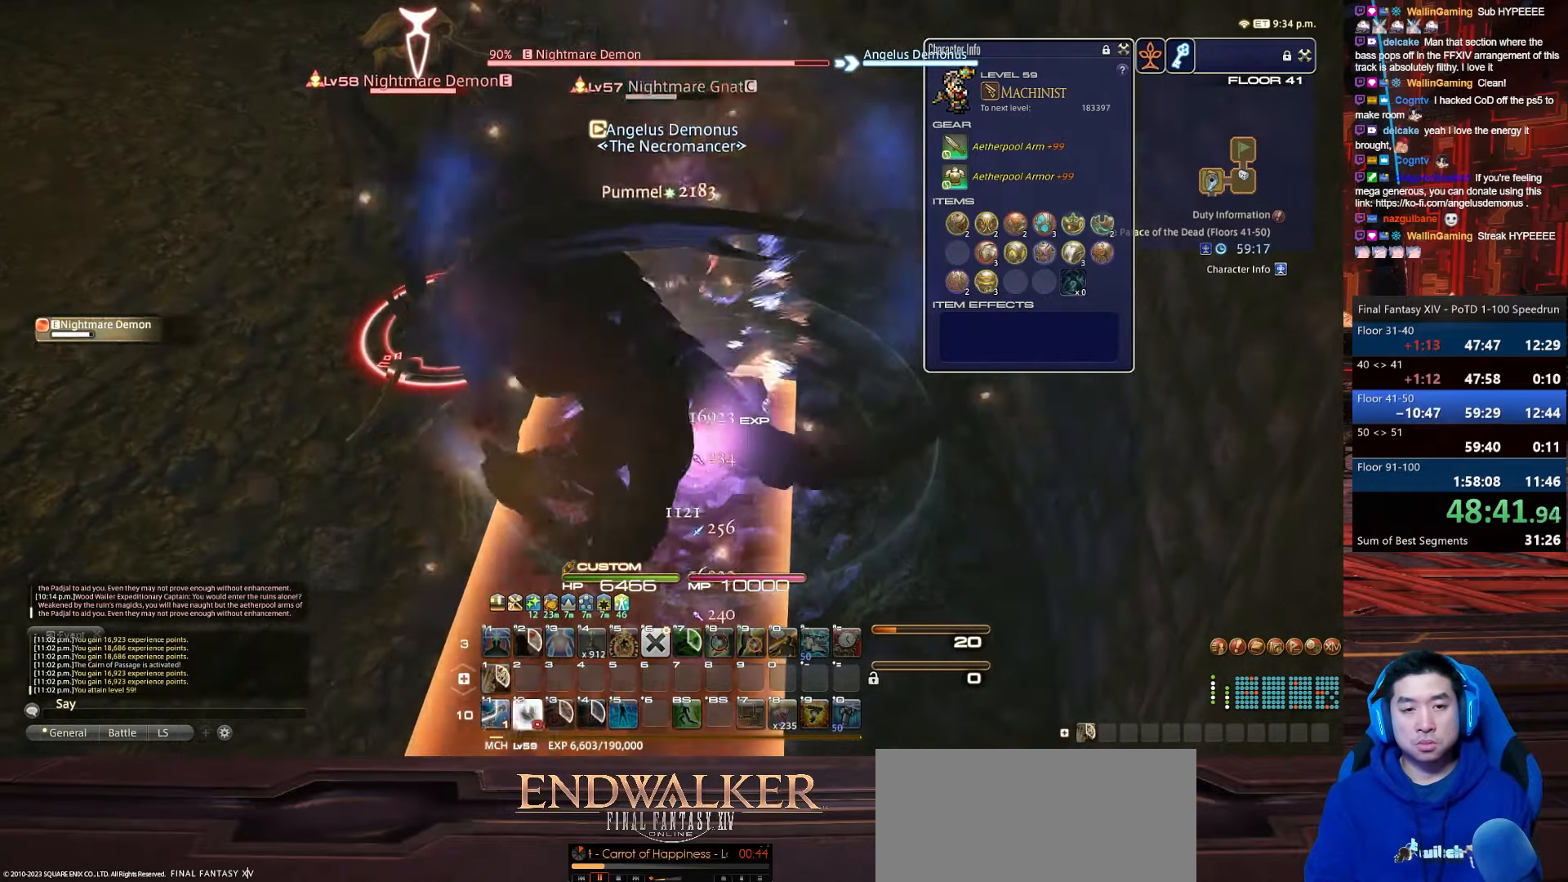
{"keys": ["minus", "p", "w"], "events": [[67, "a", "up"], [167, "p", "down"], [167, "return", "up"], [300, "minus", "down"], [434, "w", "down"]]}
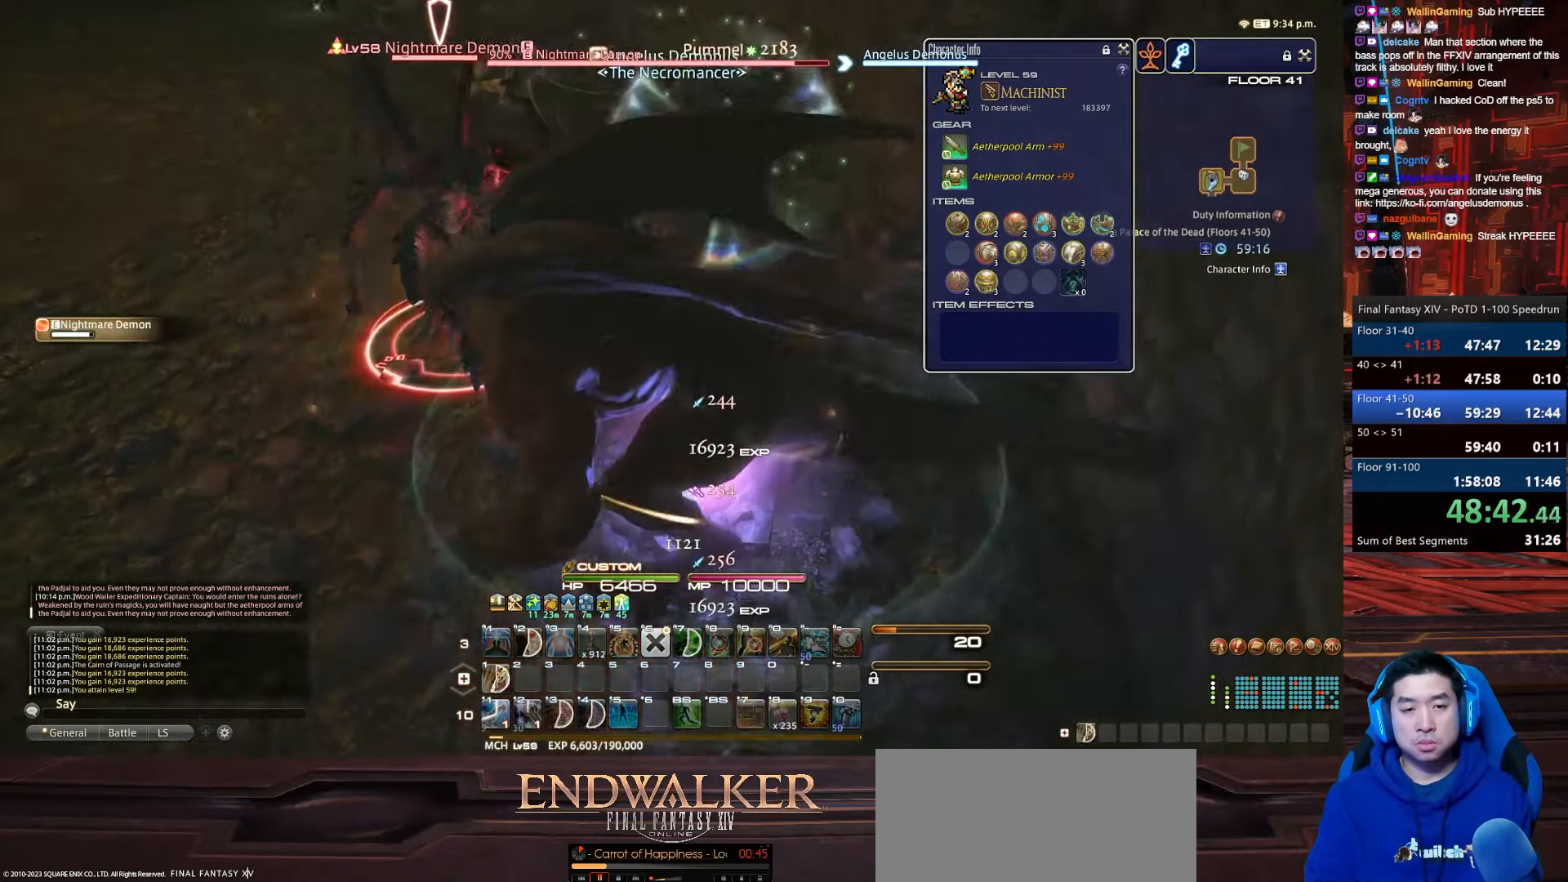
{"keys": ["1", "p"], "events": [[201, "minus", "up"], [334, "1", "down"], [334, "w", "up"]]}
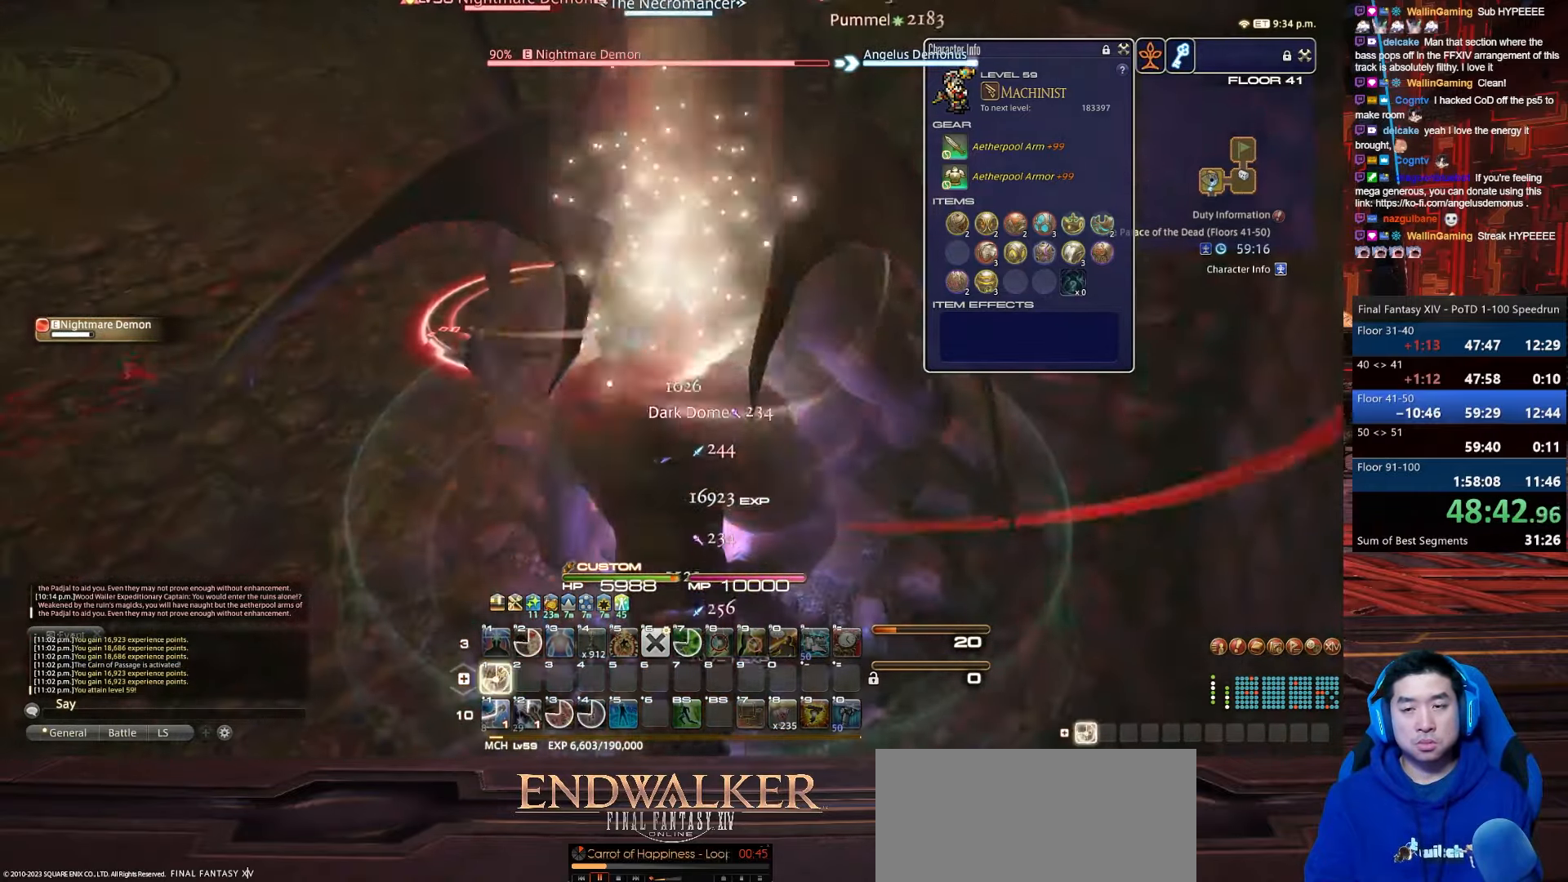
{"keys": ["1", "minus"], "events": [[33, "p", "up"], [400, "minus", "down"]]}
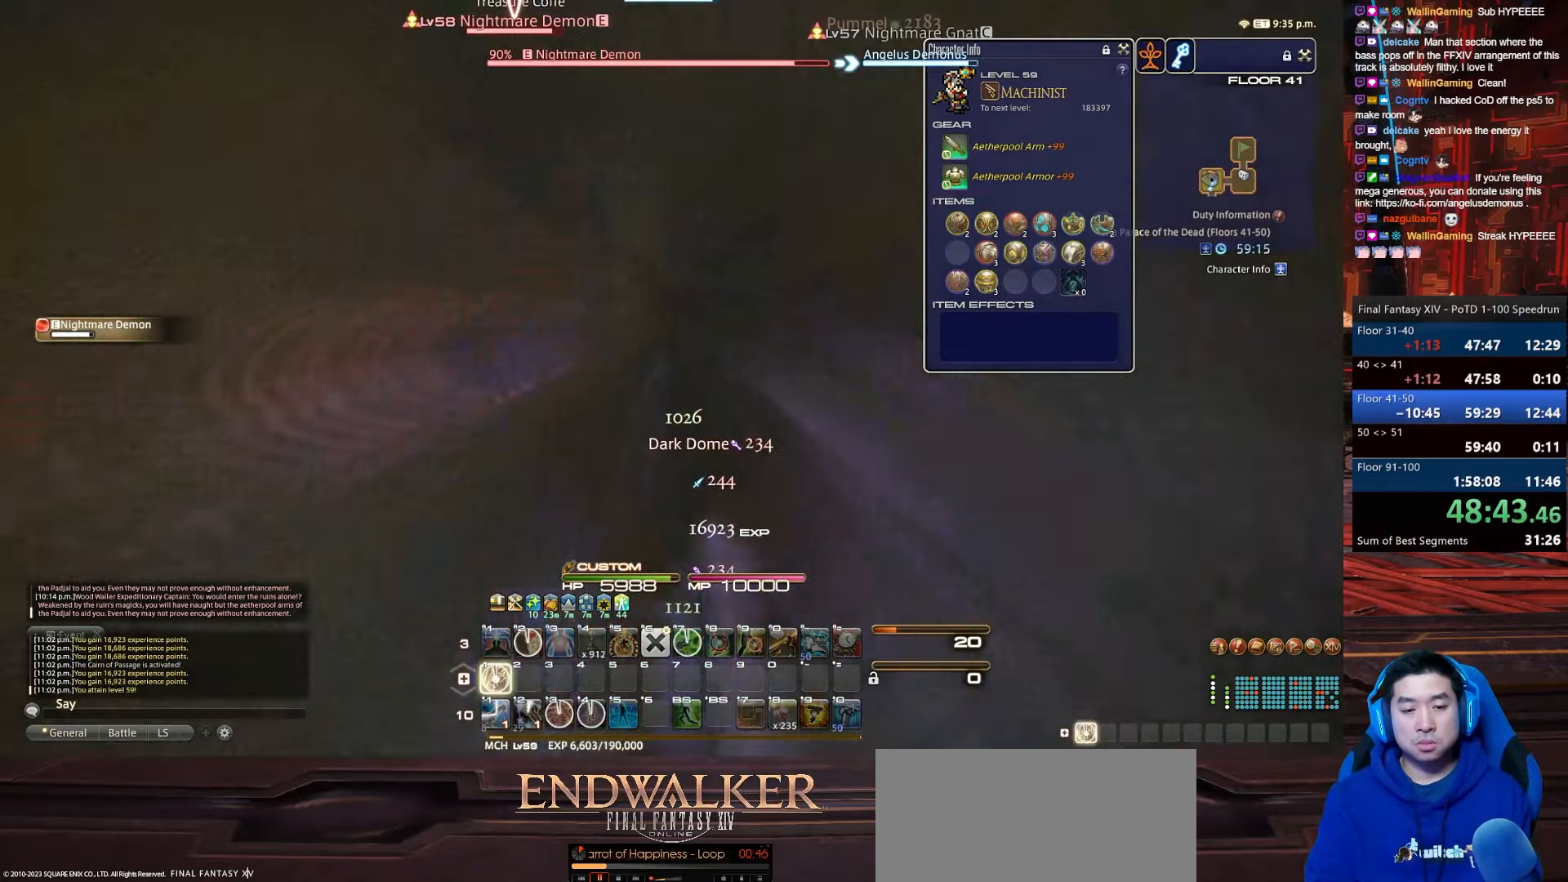
{"keys": ["1", "minus"], "events": []}
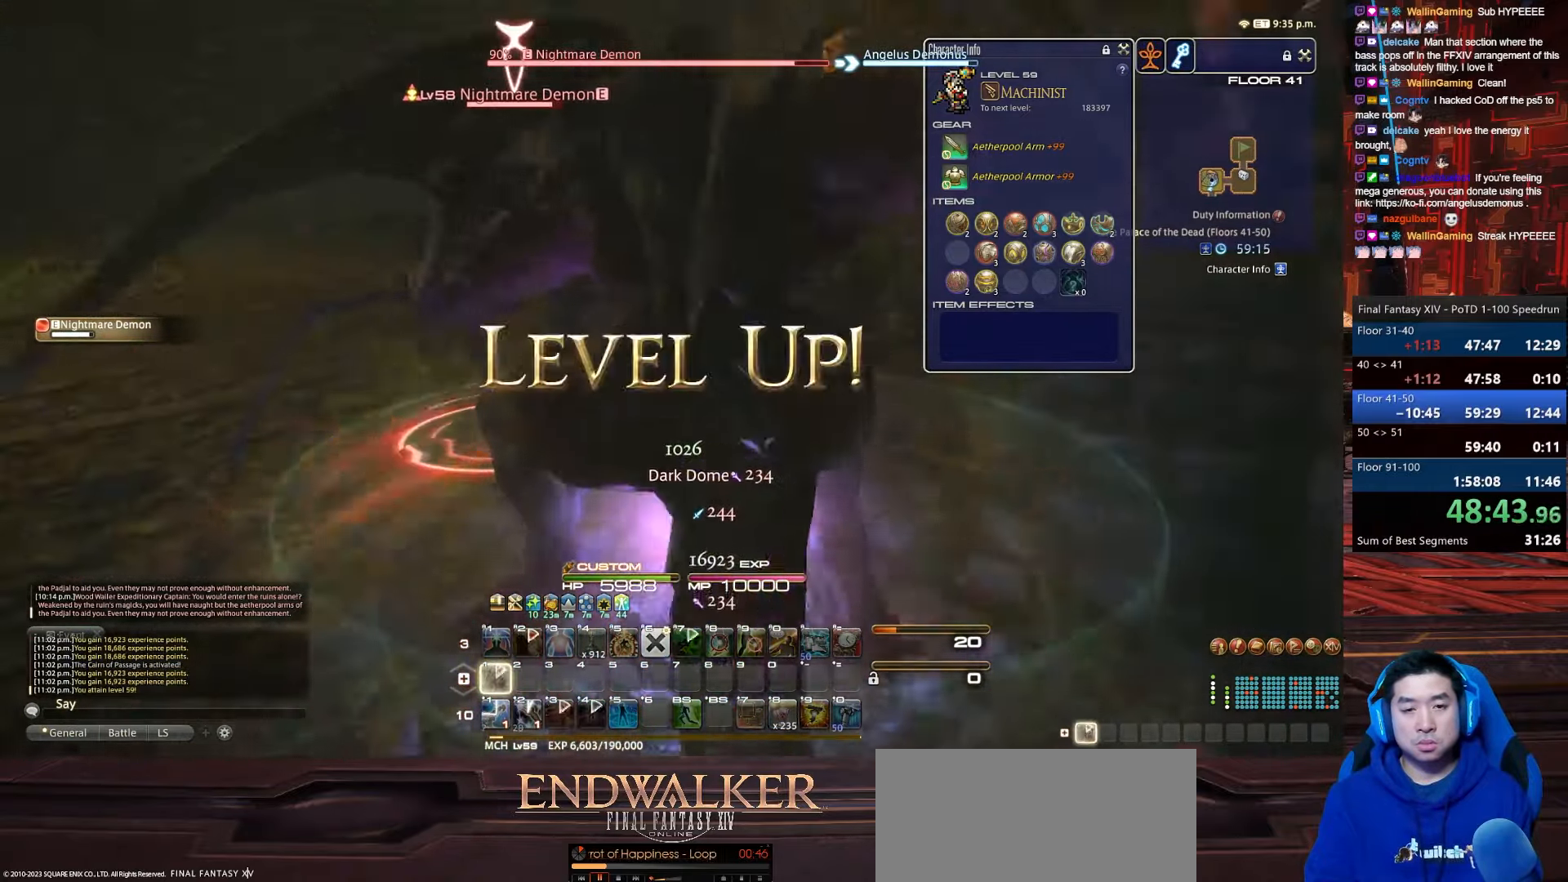
{"keys": [], "events": [[67, "lbracket", "down"], [67, "minus", "up"], [100, "1", "up"], [467, "lbracket", "up"]]}